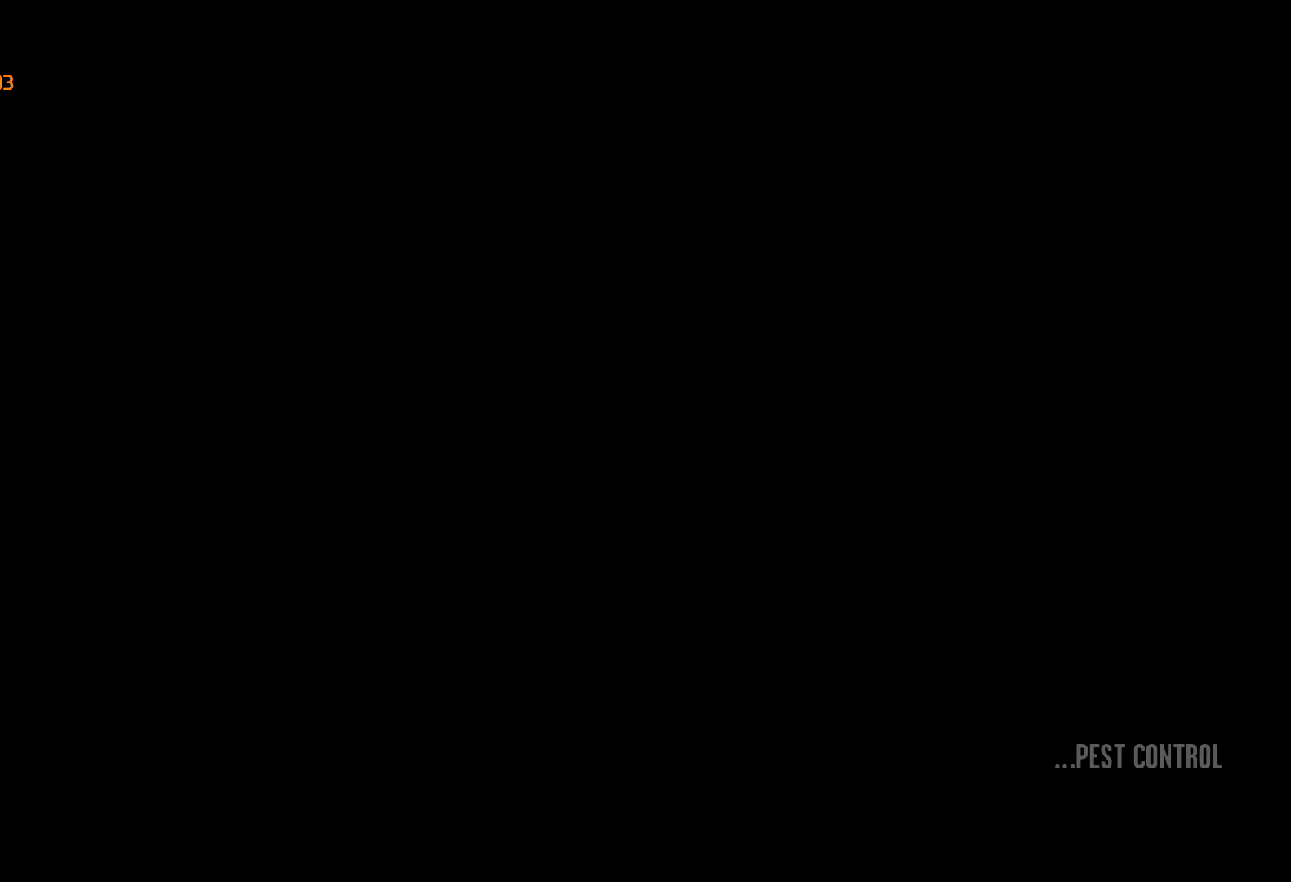
Gameplay with keyboard and mouse; each line is a JSON object with the keys and mouse buttons held at the frame after it. "events" lists presses ("down") and releases ("up") of "a", "c", "ctrl", "d", "down", "e", "escape", "f", "f2", "g", "lock", "q", "r", "return", "s", "shift", "space", "t", "up", "v", "w", "mouse_left", "mouse_right", "mouse_wheel_up" and "mouse_wheel_down" between this image and that frame as [ms after this image, input, new state], when the widget could be followed in between. "mouse_left", "mouse_right", "mouse_wheel_up", "mouse_wheel_down" = the "left", "right", "wheel_up", "wheel_down" buttons of the "mouse" list. No other keys are recorded. Mouse movement is not recorded. Key names are as the overlay labels them; some are game actions (e.g. jump) rather than physical keys.
{"keys": ["a", "w"], "mouse": [], "events": [[67, "return", "up"], [117, "return", "down"], [217, "return", "up"], [250, "return", "down"], [350, "return", "up"], [400, "return", "down"], [450, "return", "up"]]}
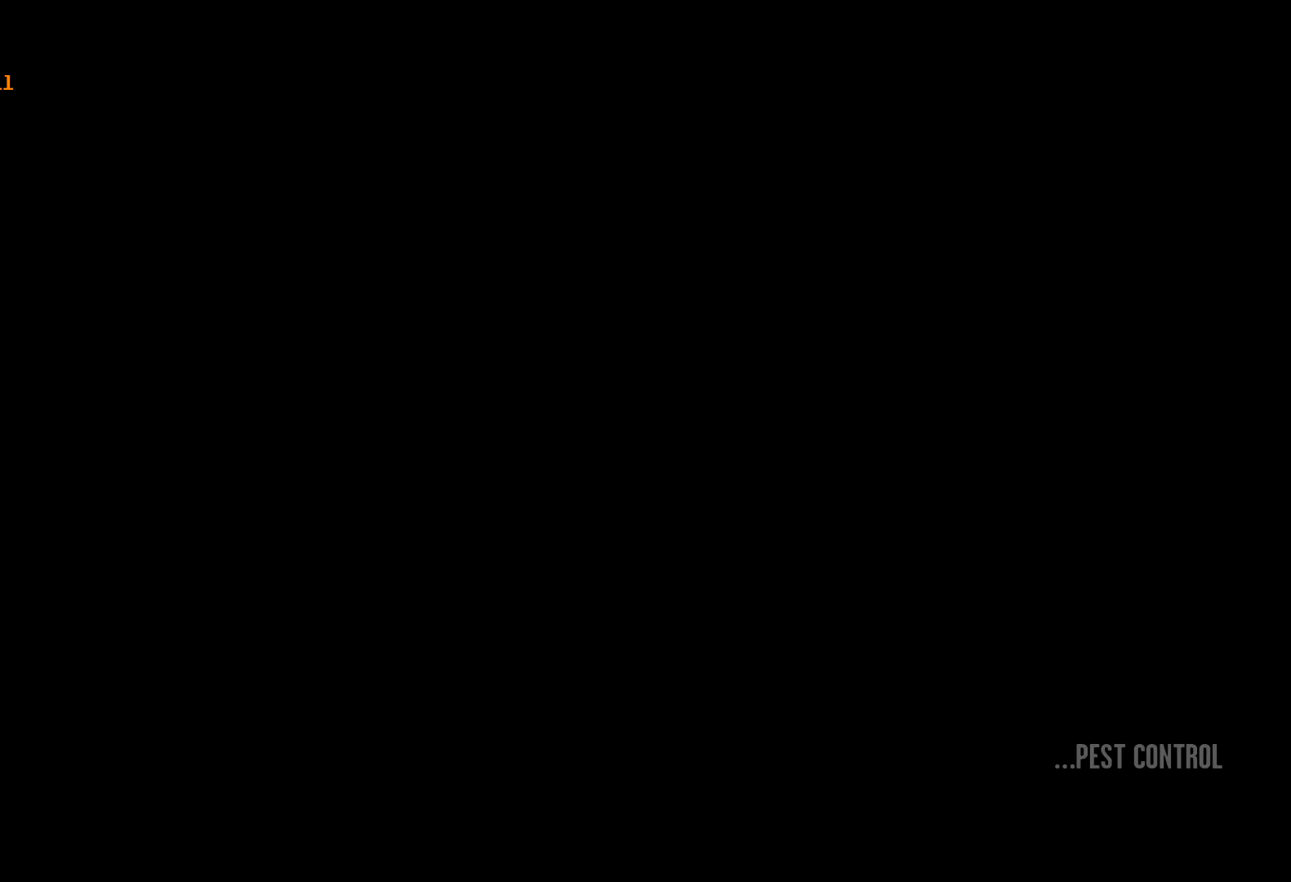
{"keys": ["w"], "mouse": [], "events": [[34, "return", "down"], [84, "return", "up"], [184, "return", "down"], [234, "return", "up"], [284, "return", "down"], [367, "return", "up"], [467, "a", "up"]]}
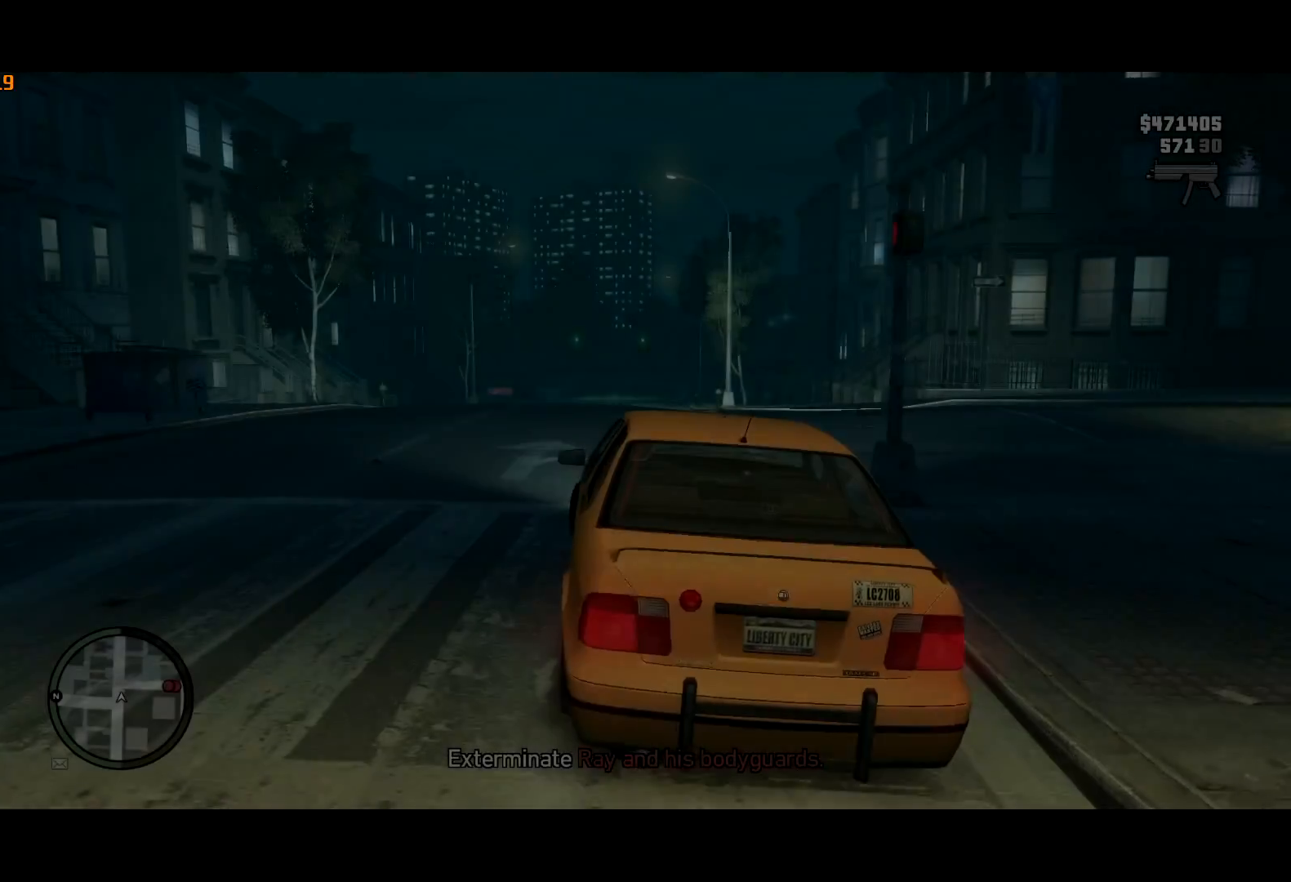
{"keys": ["d", "w"], "mouse": [], "events": [[100, "a", "down"], [200, "a", "up"], [334, "d", "down"]]}
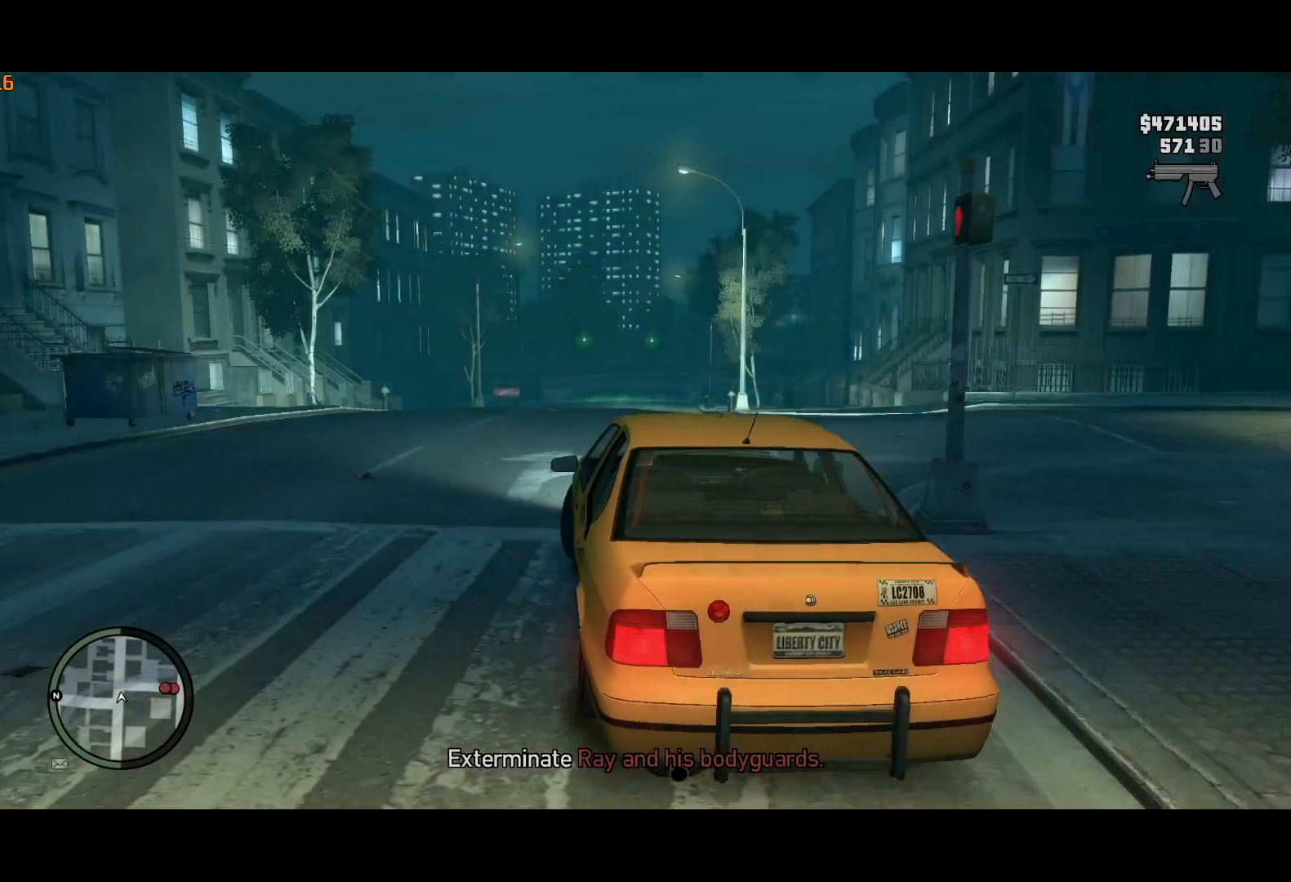
{"keys": ["d", "w"], "mouse": [], "events": [[67, "d", "up"], [167, "d", "down"], [267, "mouse_right", "down"], [350, "d", "up"], [400, "mouse_right", "up"], [500, "d", "down"]]}
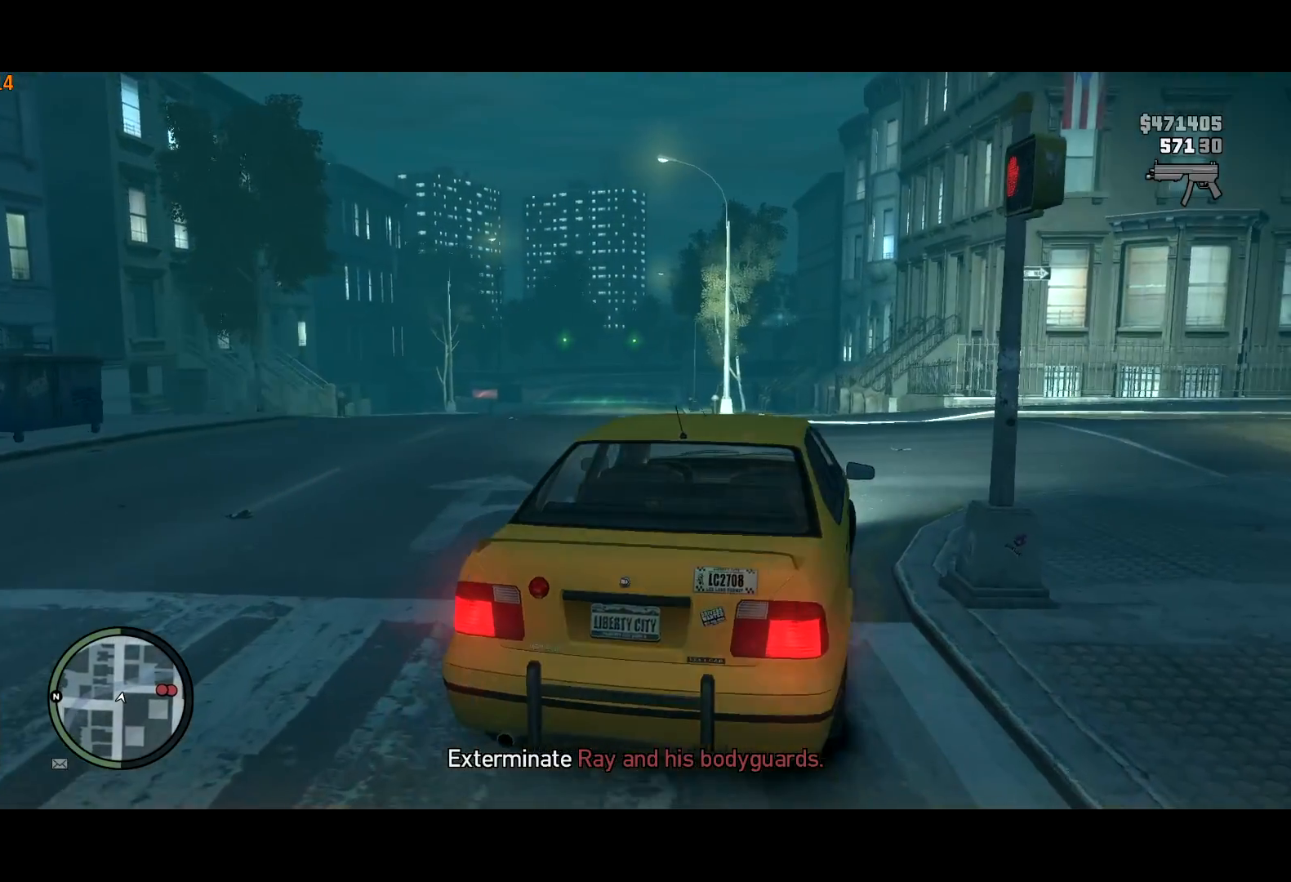
{"keys": ["d", "w"], "mouse": [], "events": [[50, "mouse_right", "down"], [184, "mouse_right", "up"], [217, "d", "up"], [267, "mouse_right", "down"], [317, "d", "down"], [467, "mouse_right", "up"]]}
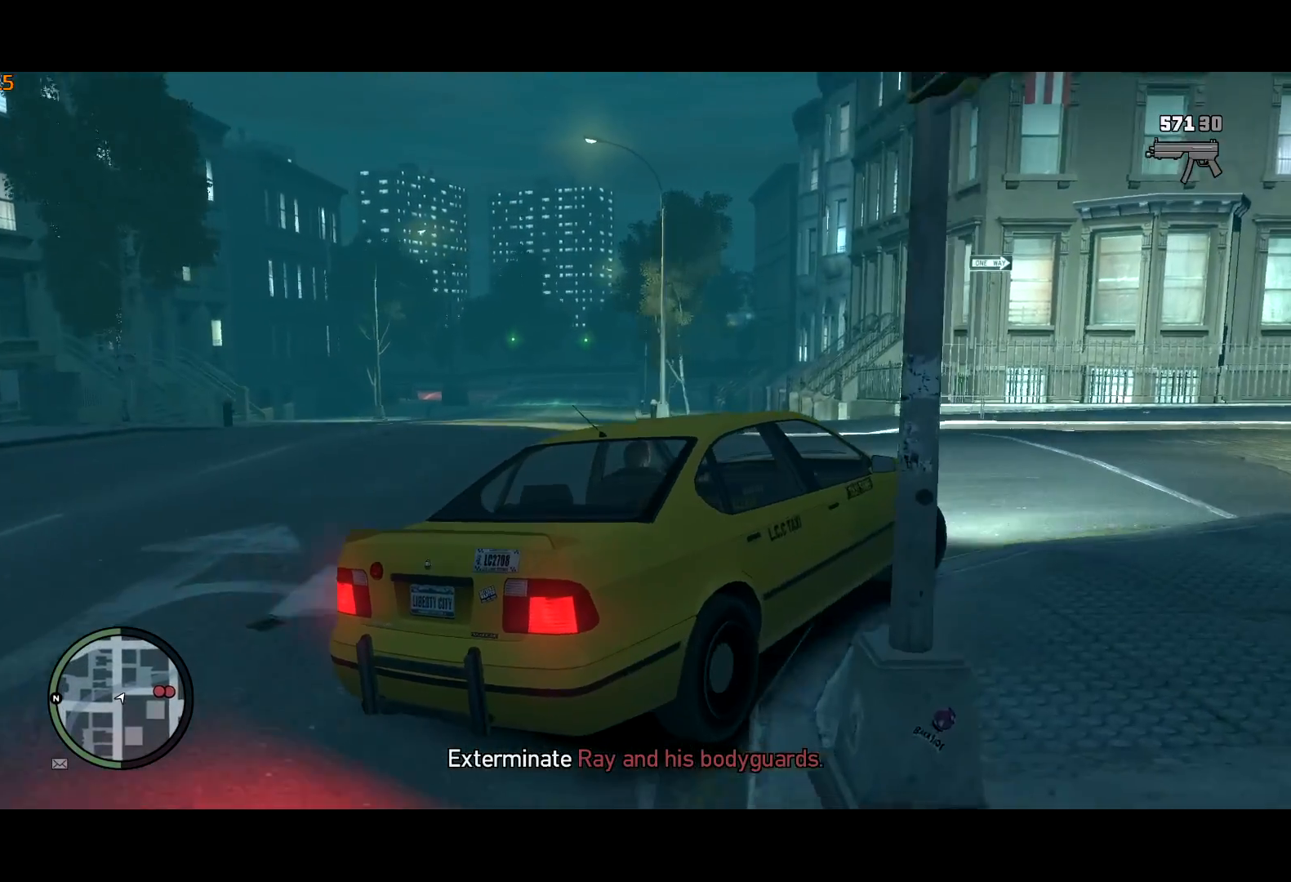
{"keys": ["d", "w"], "mouse": ["right"], "events": [[150, "d", "up"], [250, "d", "down"], [300, "d", "up"], [434, "mouse_right", "down"], [484, "d", "down"]]}
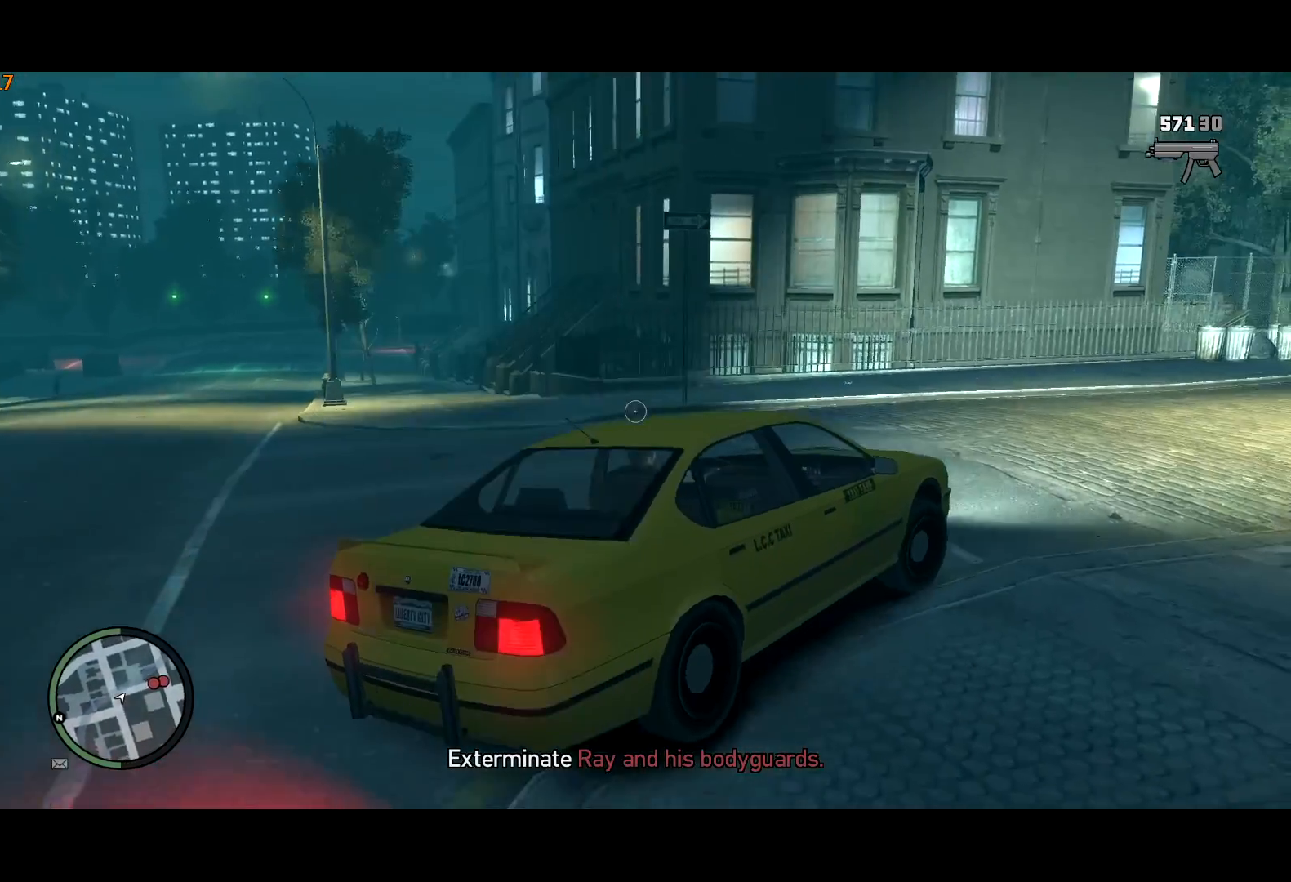
{"keys": ["w"], "mouse": ["right"], "events": [[17, "mouse_right", "up"], [67, "mouse_right", "down"], [167, "d", "up"], [300, "d", "down"], [400, "d", "up"]]}
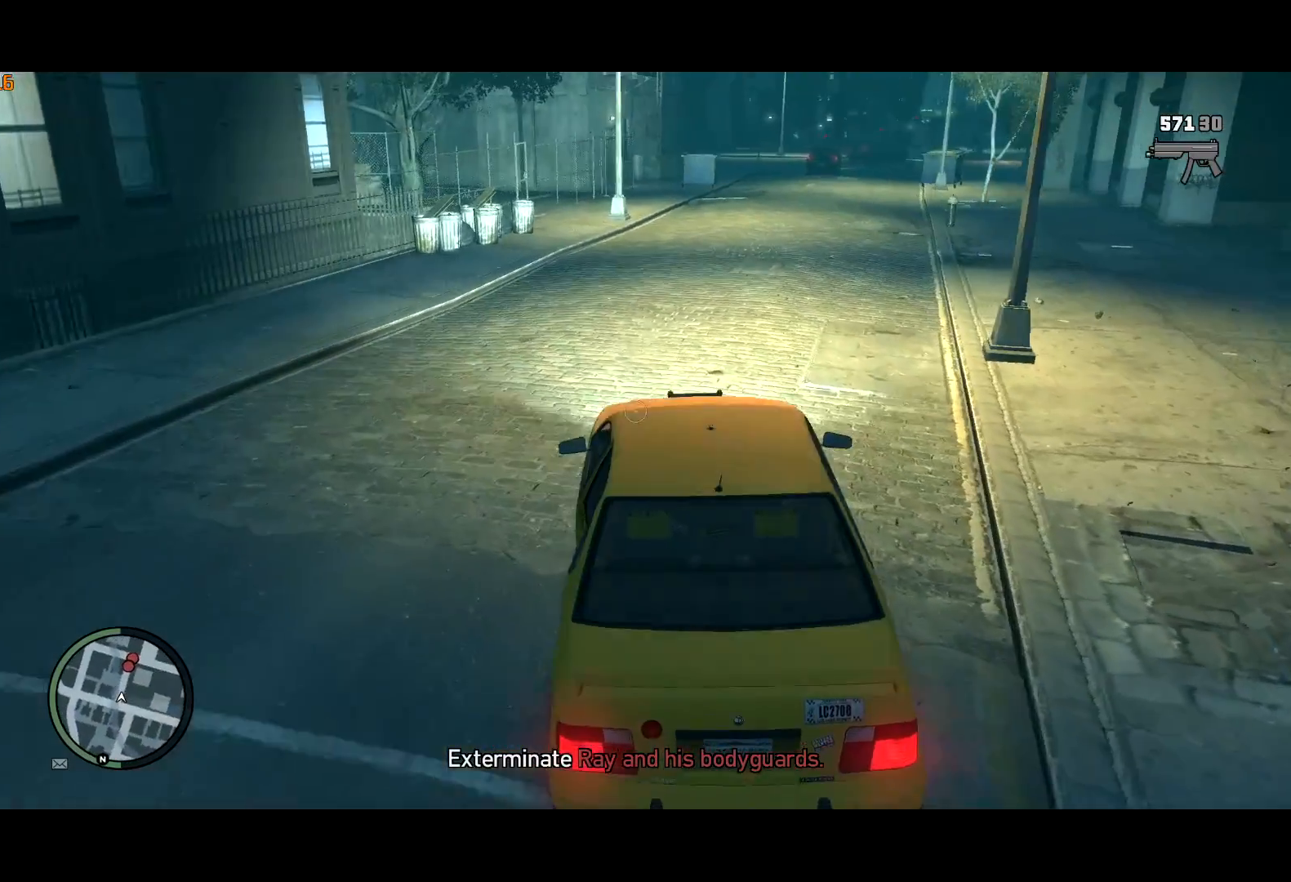
{"keys": ["w"], "mouse": [], "events": [[34, "d", "down"], [84, "mouse_left", "down"], [134, "d", "up"], [184, "mouse_left", "up"], [284, "d", "down"], [284, "mouse_left", "down"], [367, "d", "up"], [367, "mouse_left", "up"], [417, "mouse_right", "up"]]}
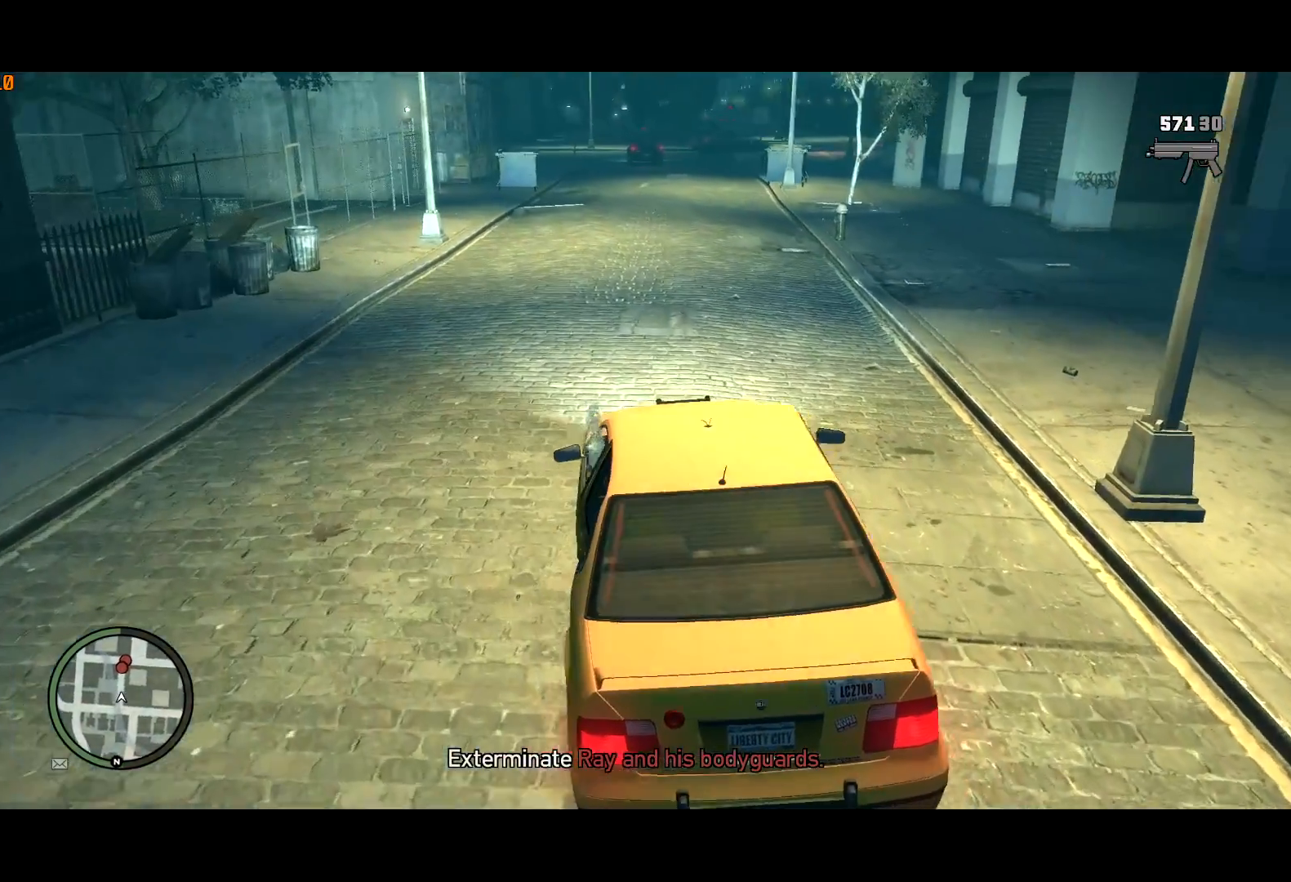
{"keys": ["w"], "mouse": [], "events": []}
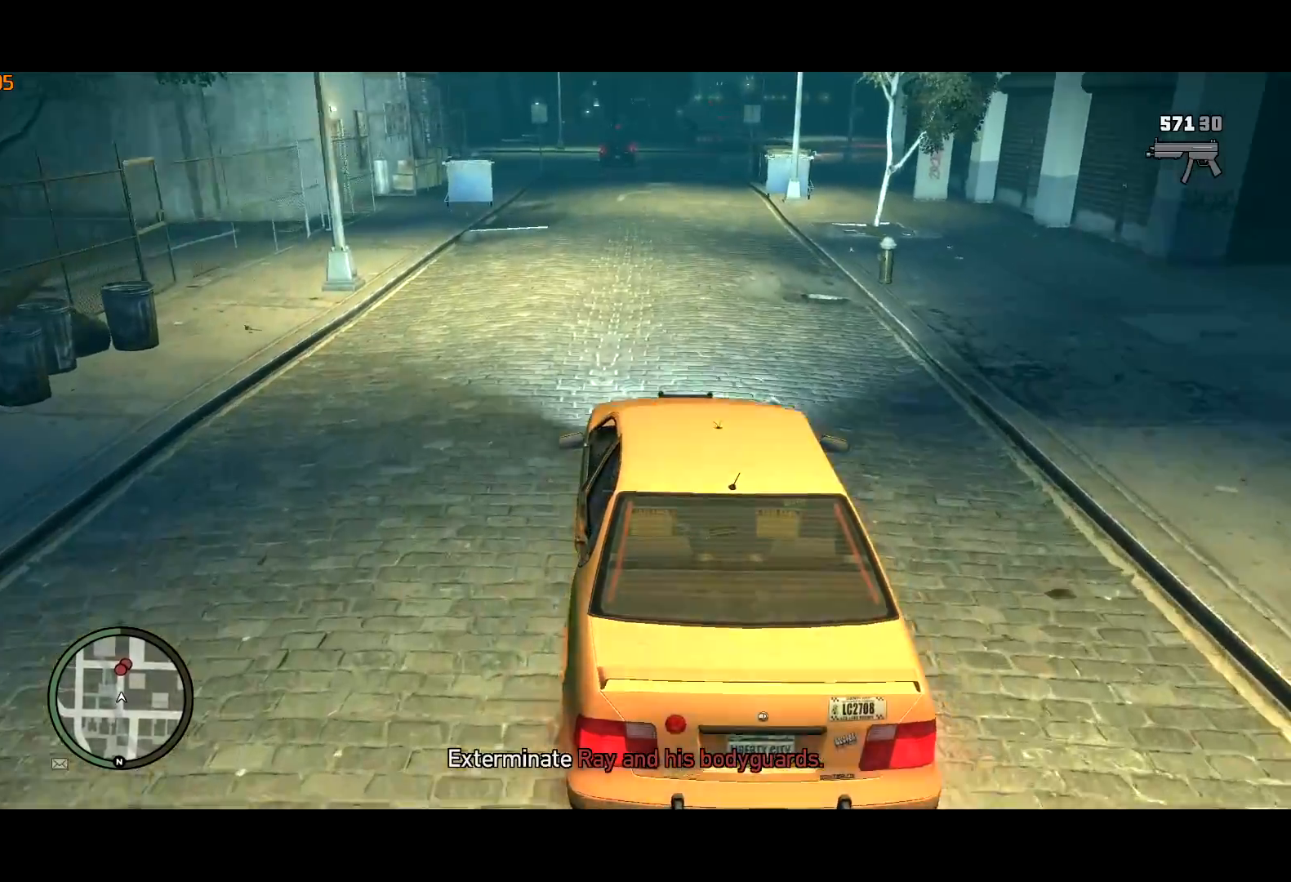
{"keys": ["w"], "mouse": [], "events": [[267, "a", "down"], [317, "a", "up"]]}
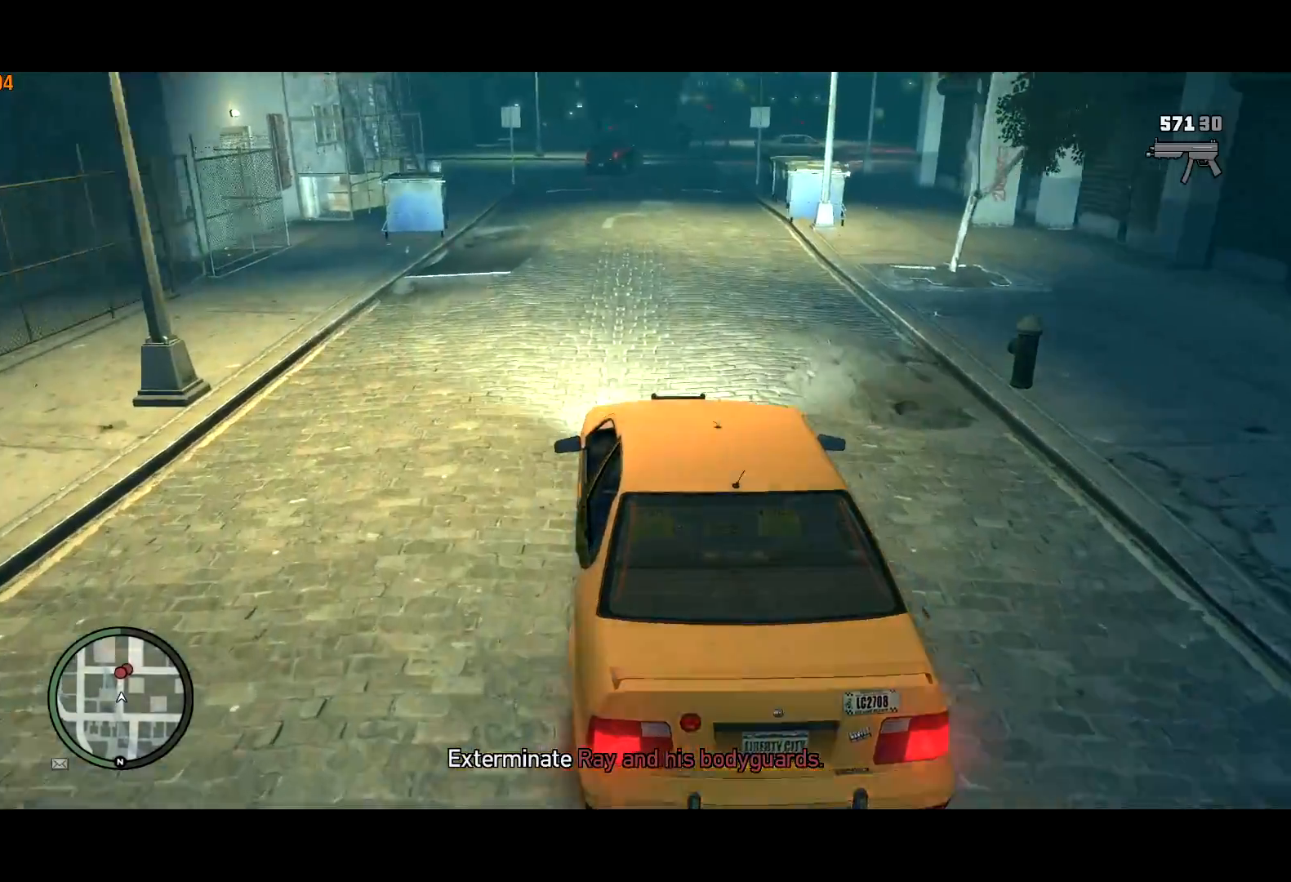
{"keys": ["w"], "mouse": ["right"], "events": [[134, "mouse_right", "down"], [234, "mouse_right", "up"], [417, "mouse_right", "down"]]}
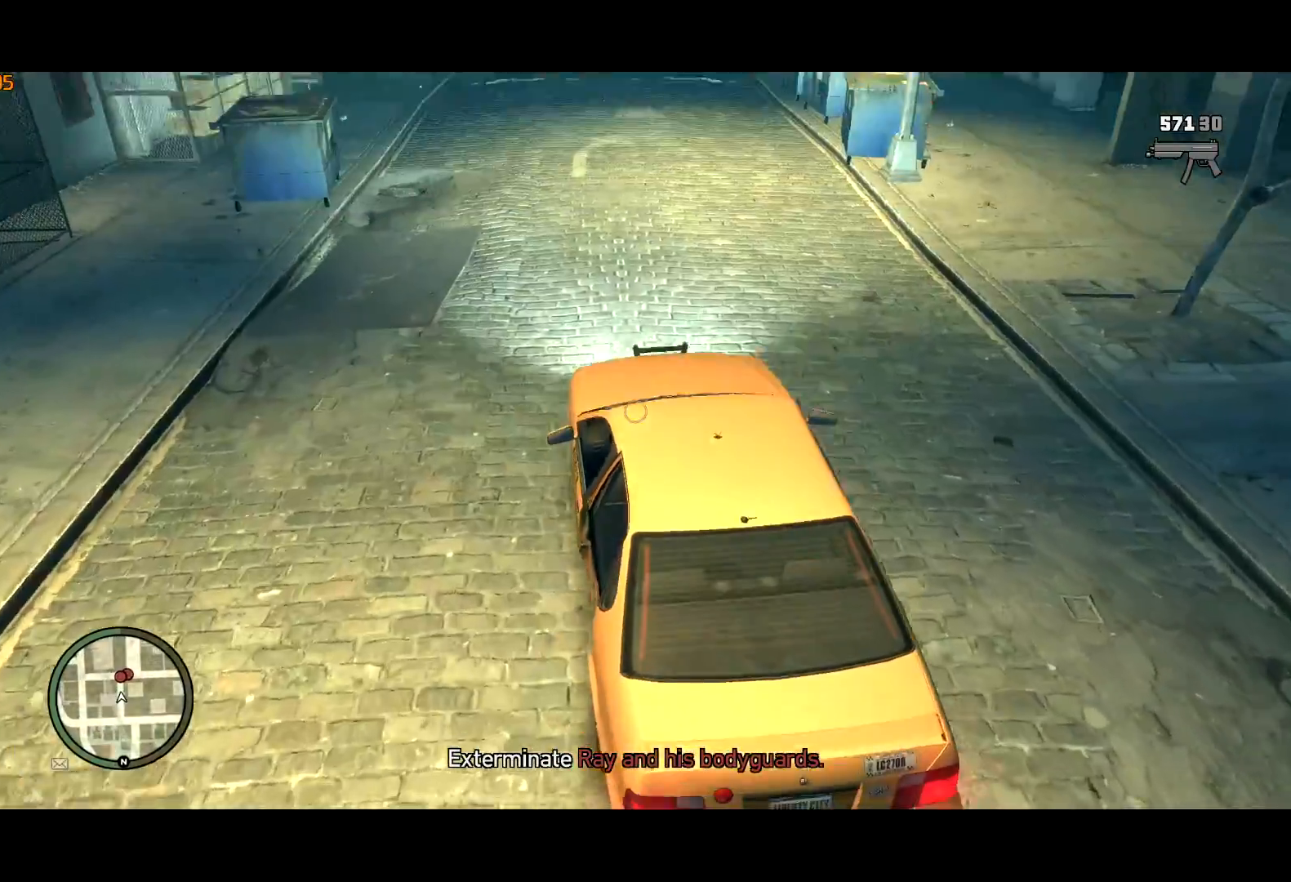
{"keys": ["d", "w"], "mouse": [], "events": [[384, "mouse_right", "up"], [434, "d", "down"]]}
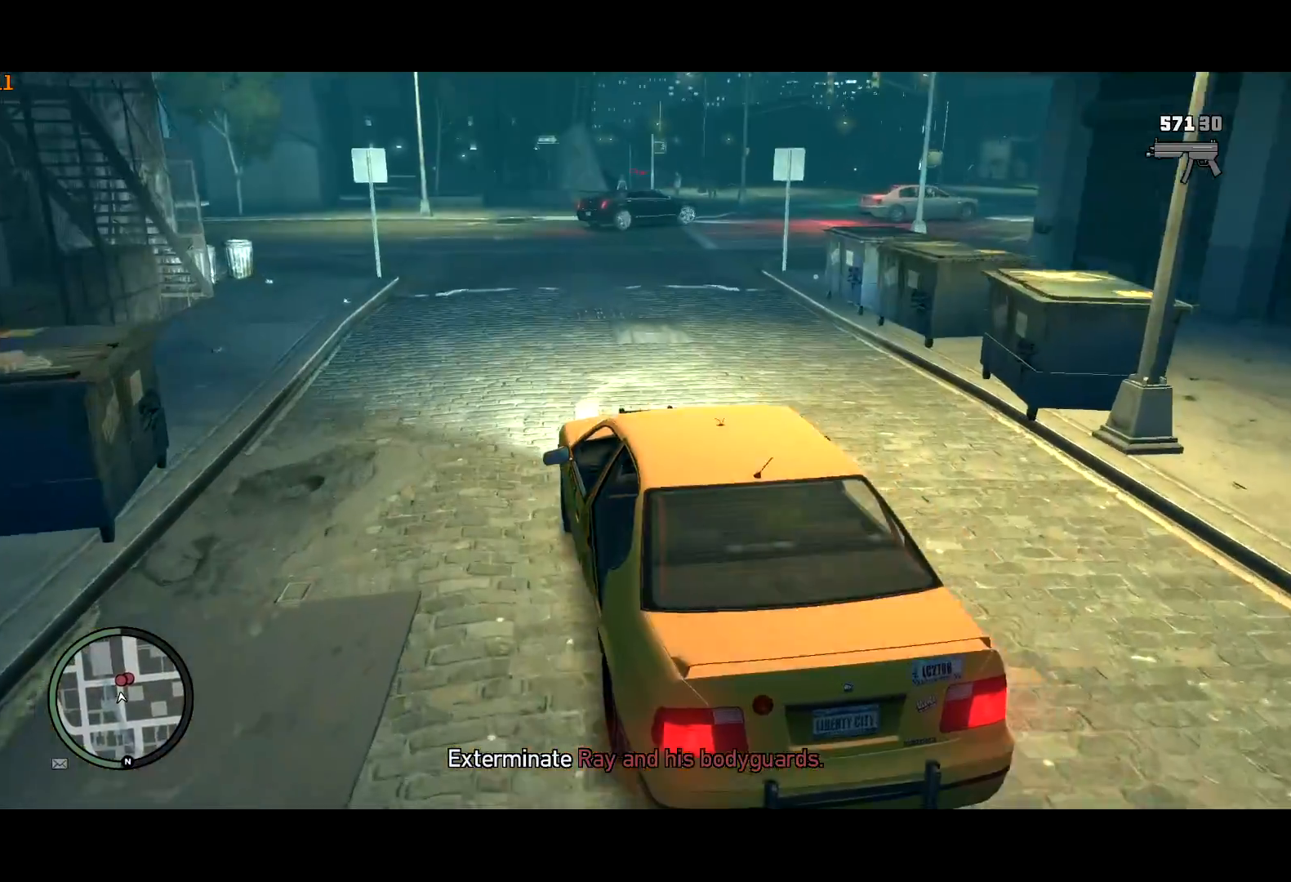
{"keys": ["d", "w"], "mouse": ["left", "right"], "events": [[67, "d", "up"], [300, "mouse_right", "down"], [350, "d", "down"], [450, "mouse_left", "down"]]}
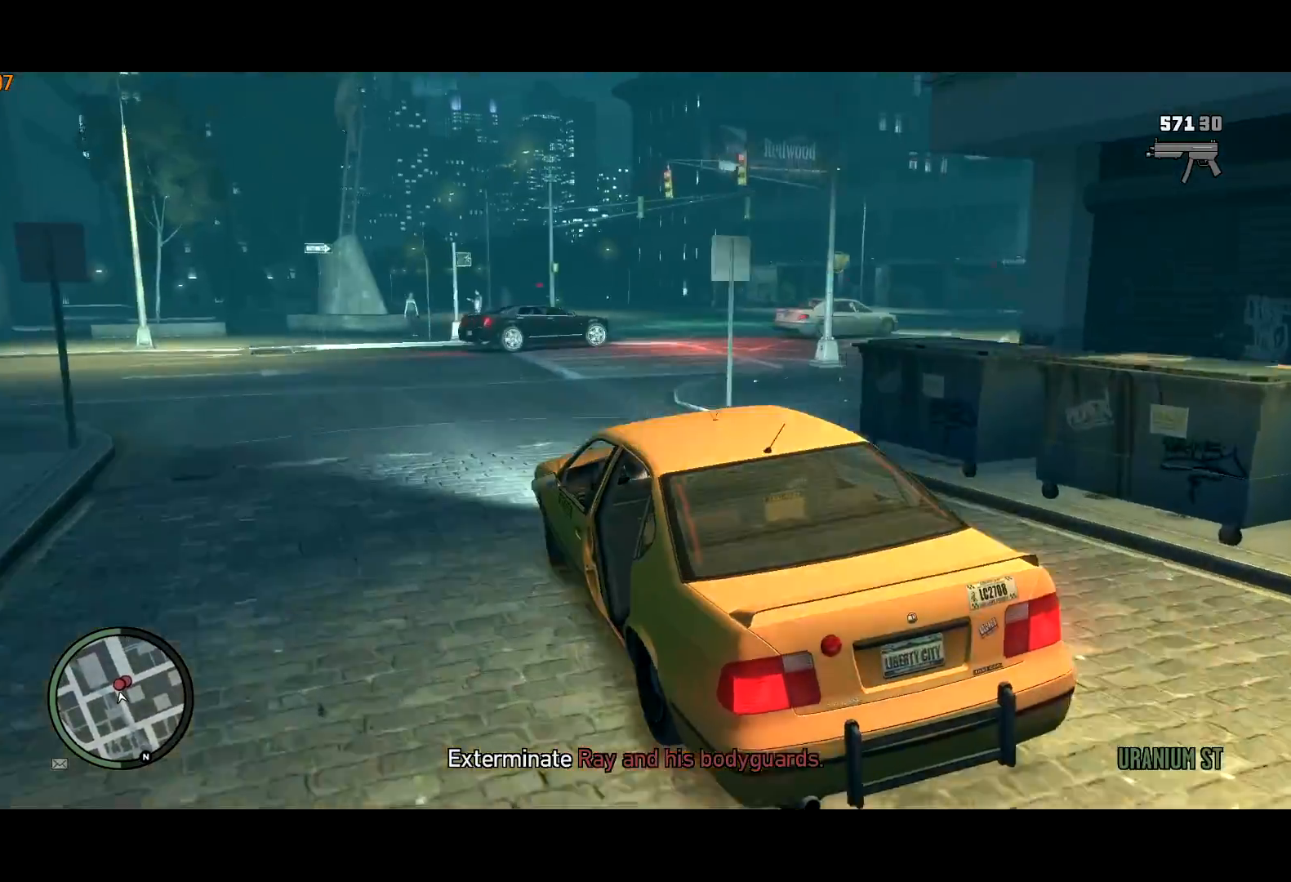
{"keys": ["d", "w"], "mouse": ["right"], "events": [[50, "mouse_left", "up"], [234, "d", "up"], [467, "d", "down"]]}
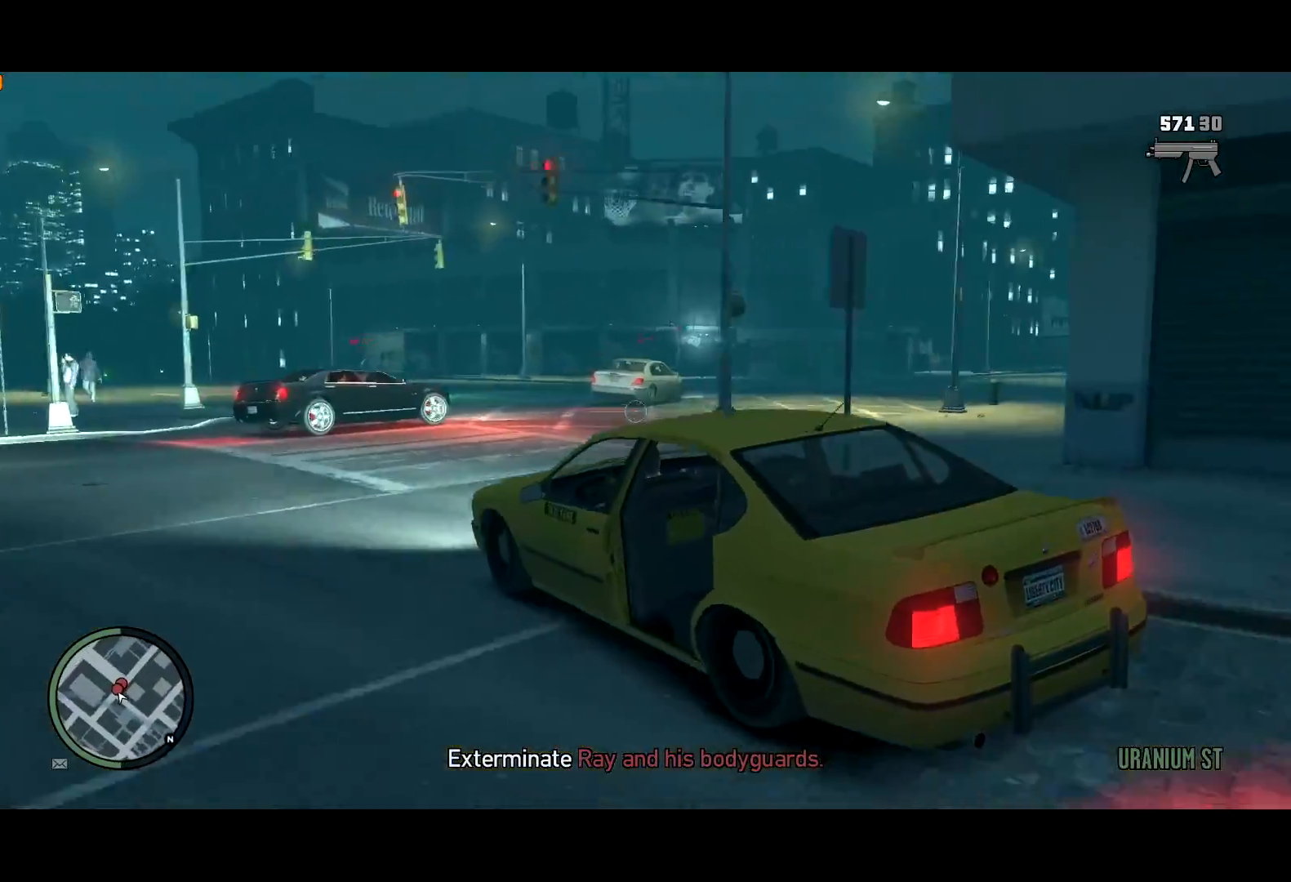
{"keys": [], "mouse": ["right"], "events": [[150, "w", "up"], [434, "d", "up"]]}
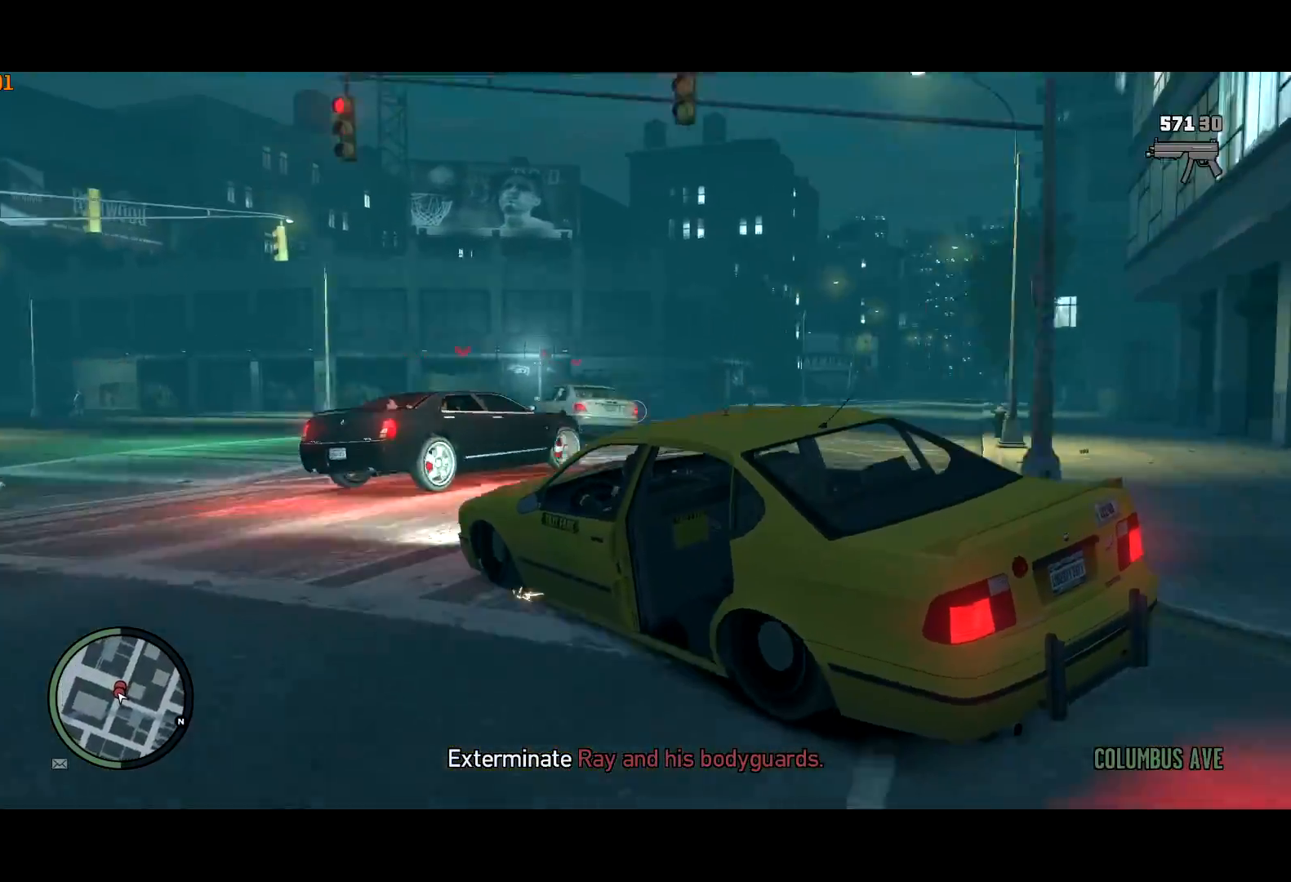
{"keys": ["s"], "mouse": ["left", "right"], "events": [[267, "d", "down"], [350, "mouse_left", "down"], [400, "s", "down"], [450, "d", "up"]]}
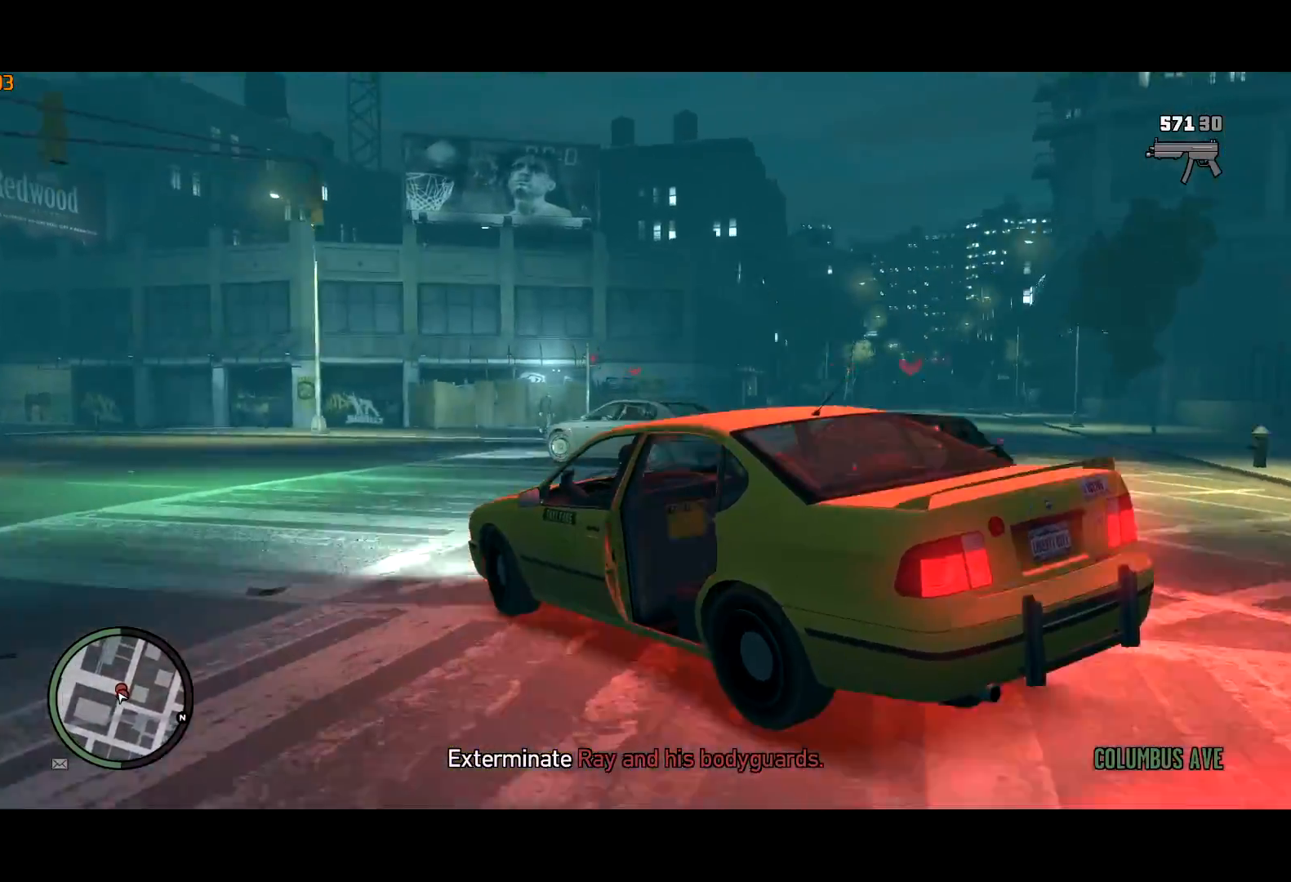
{"keys": ["s"], "mouse": ["left", "right"], "events": []}
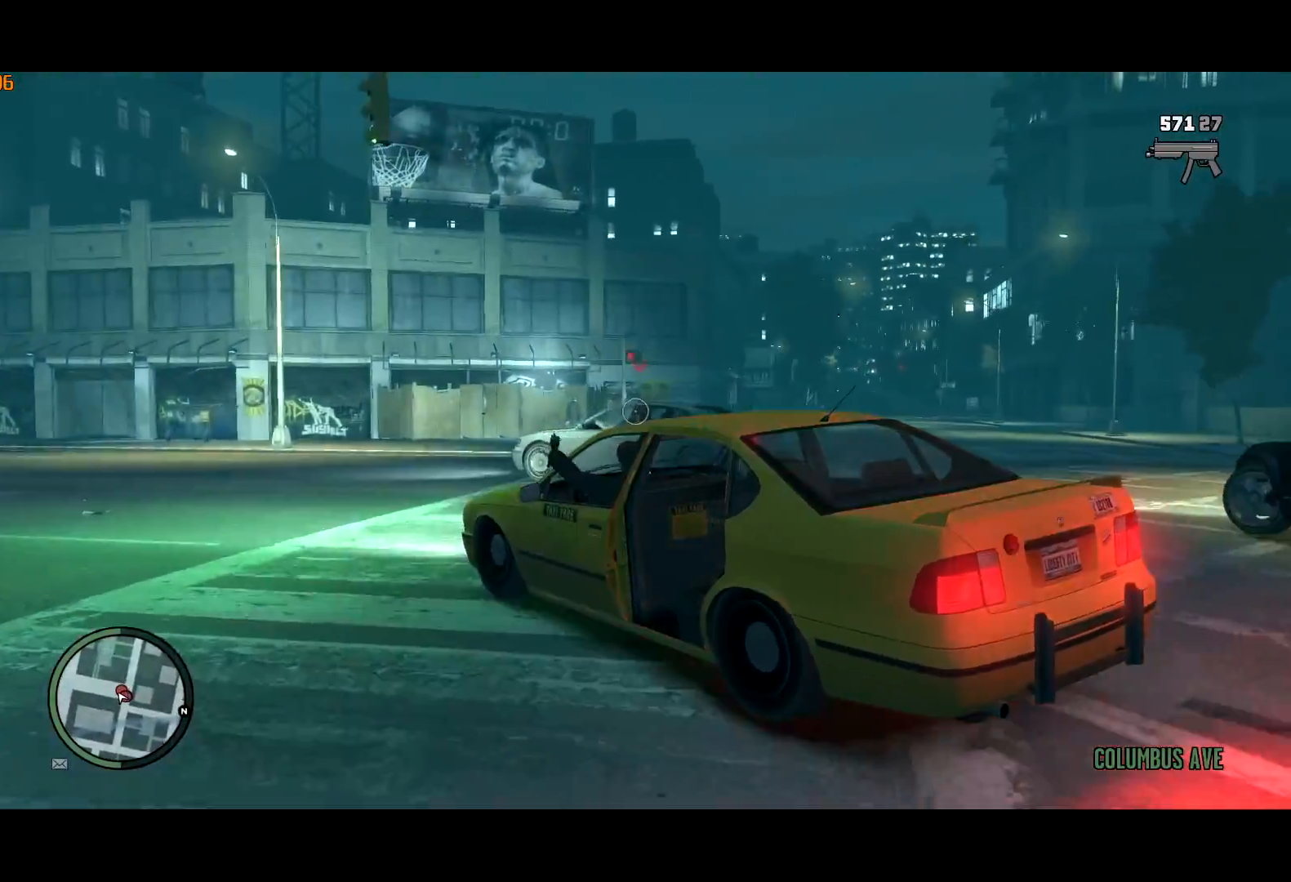
{"keys": [], "mouse": ["left", "right"], "events": [[100, "s", "up"]]}
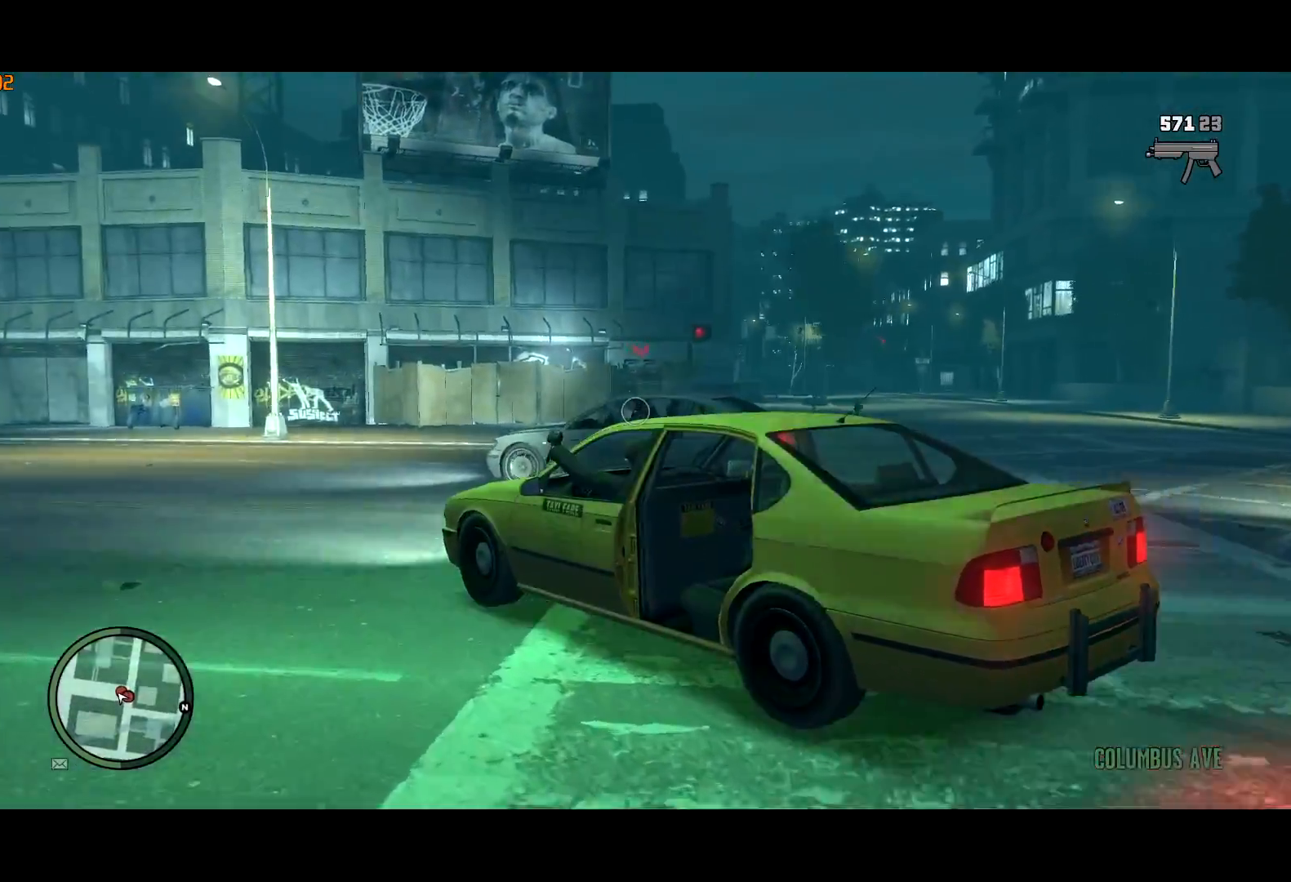
{"keys": [], "mouse": ["left", "right"], "events": [[17, "s", "down"], [117, "mouse_left", "up"], [117, "s", "up"], [200, "s", "down"], [217, "mouse_left", "down"], [400, "s", "up"]]}
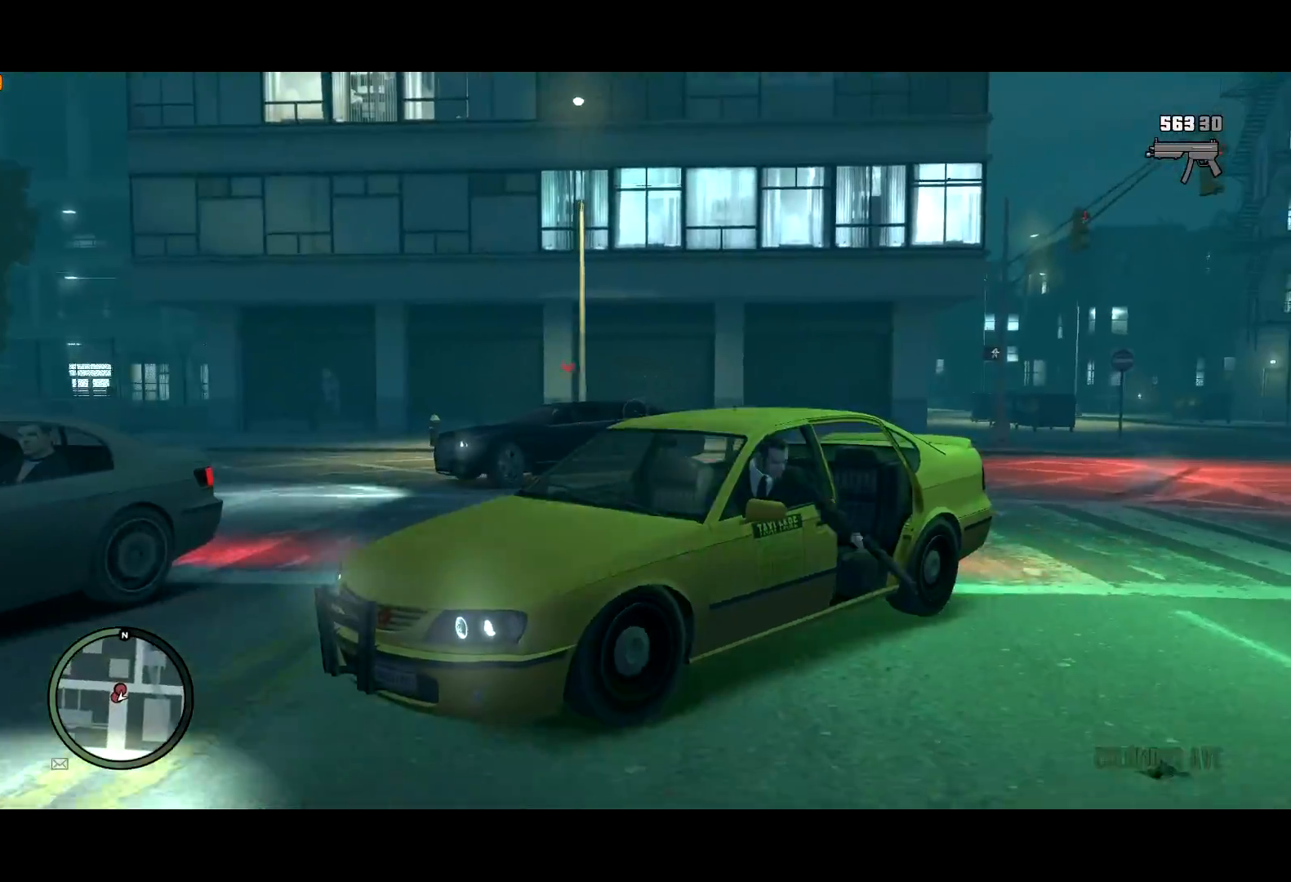
{"keys": [], "mouse": ["left", "right"], "events": []}
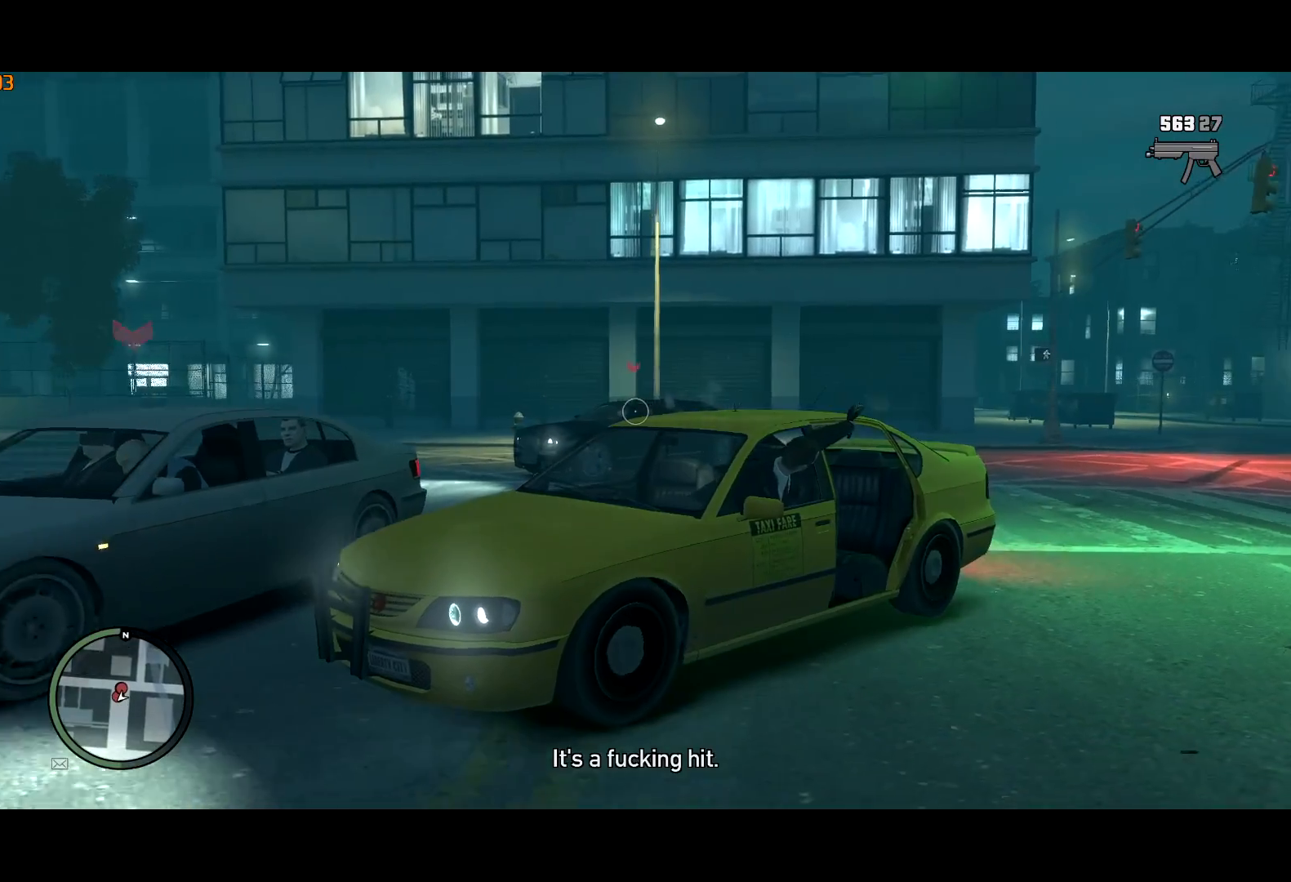
{"keys": [], "mouse": ["left", "right"], "events": []}
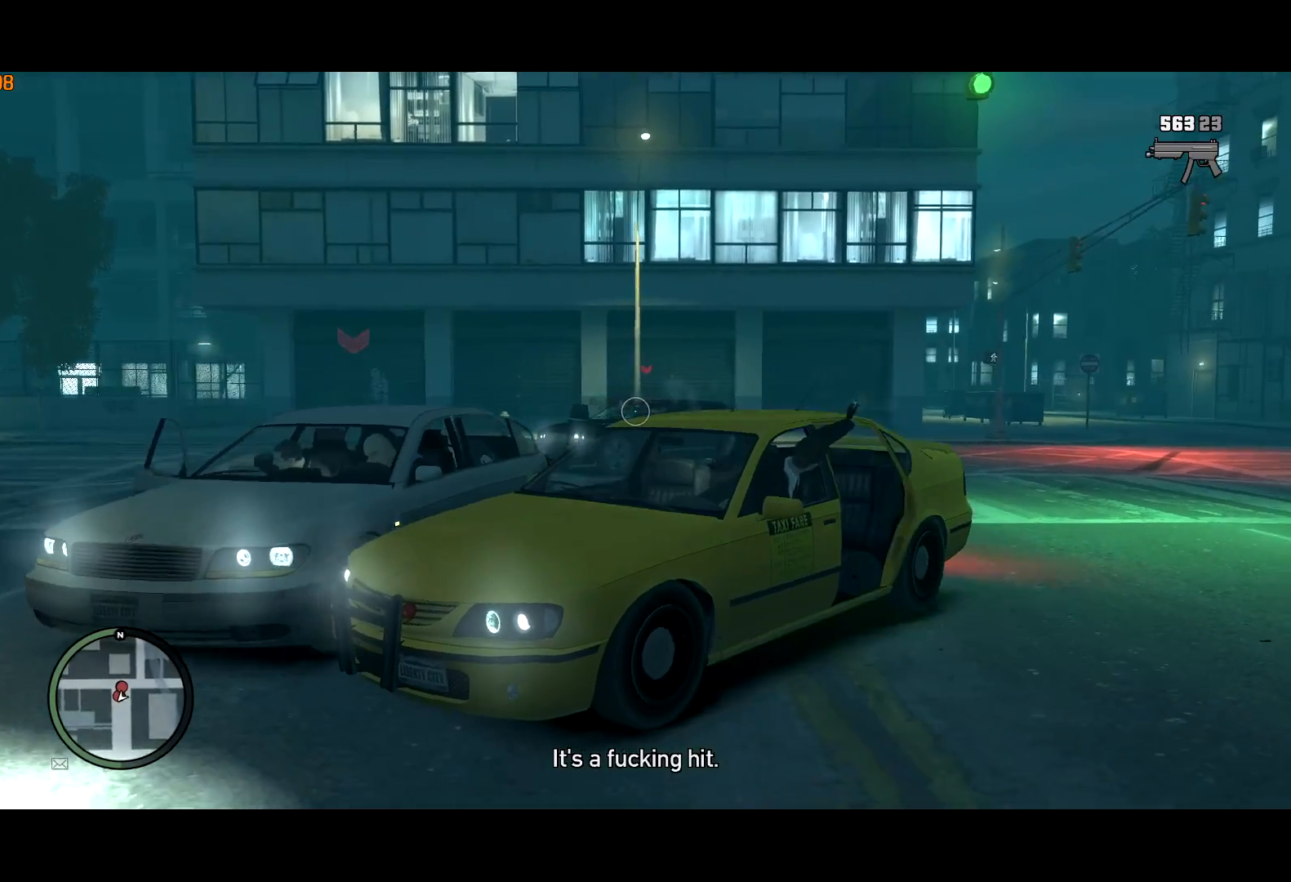
{"keys": [], "mouse": ["left", "right"], "events": []}
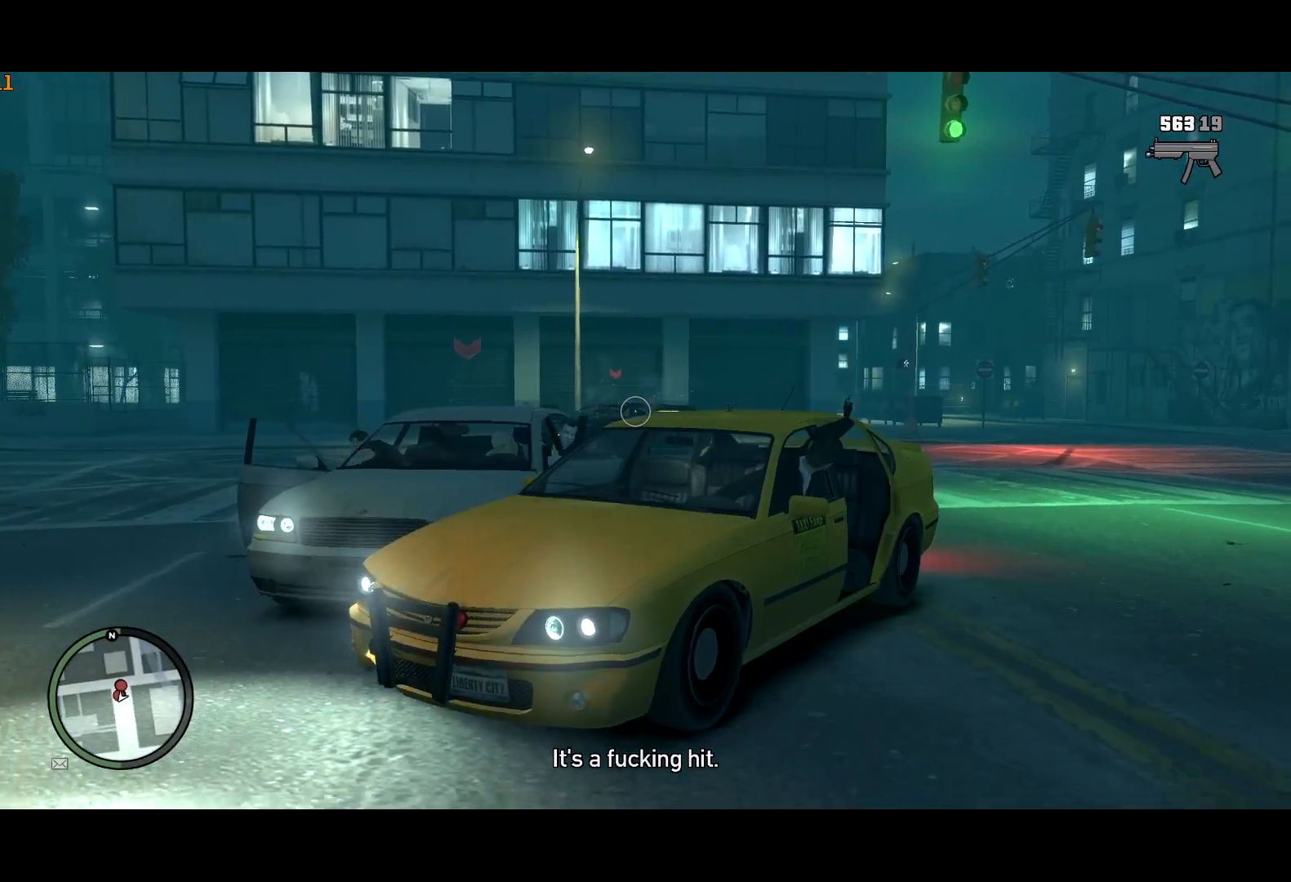
{"keys": [], "mouse": ["left", "right"], "events": [[134, "d", "down"], [184, "d", "up"]]}
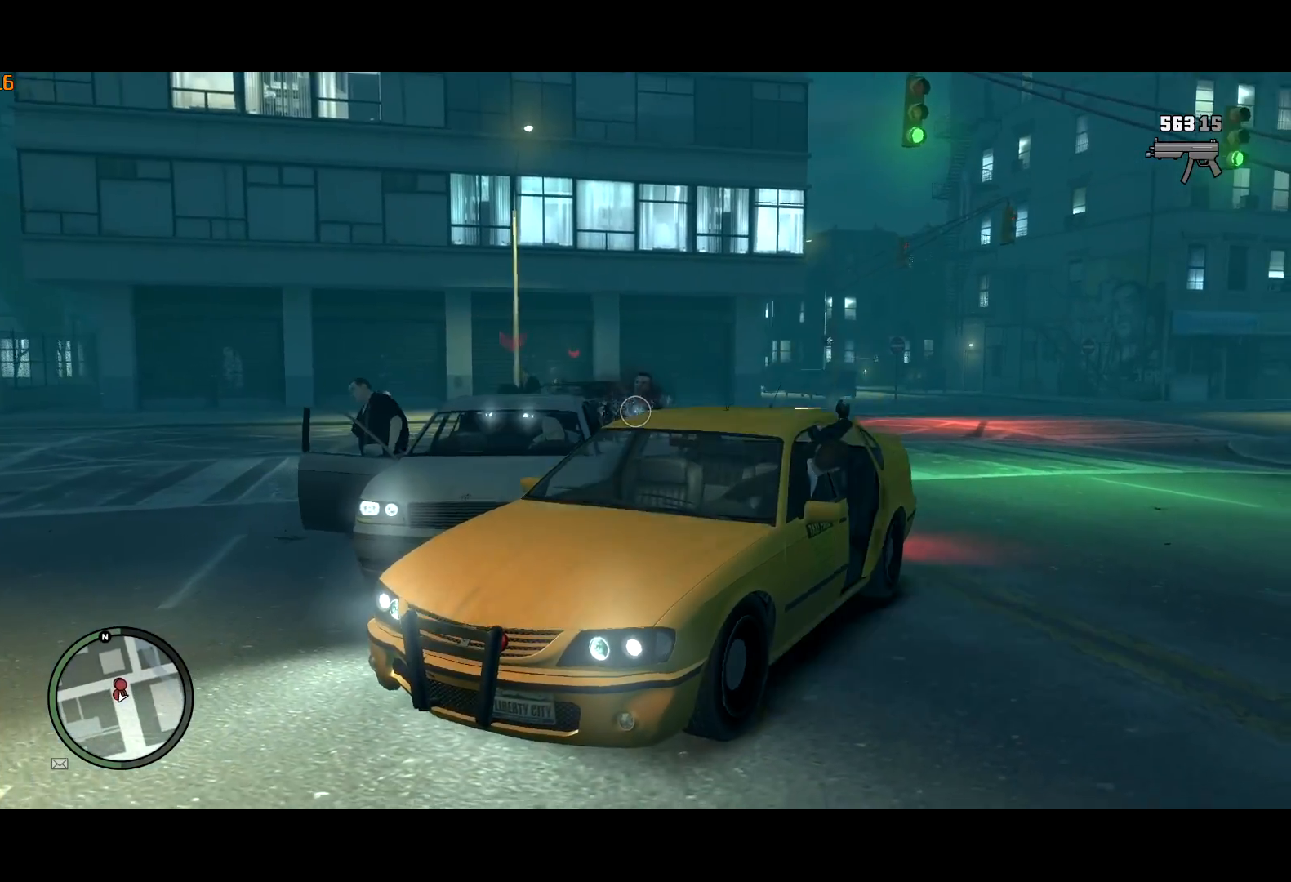
{"keys": [], "mouse": ["left", "right"], "events": []}
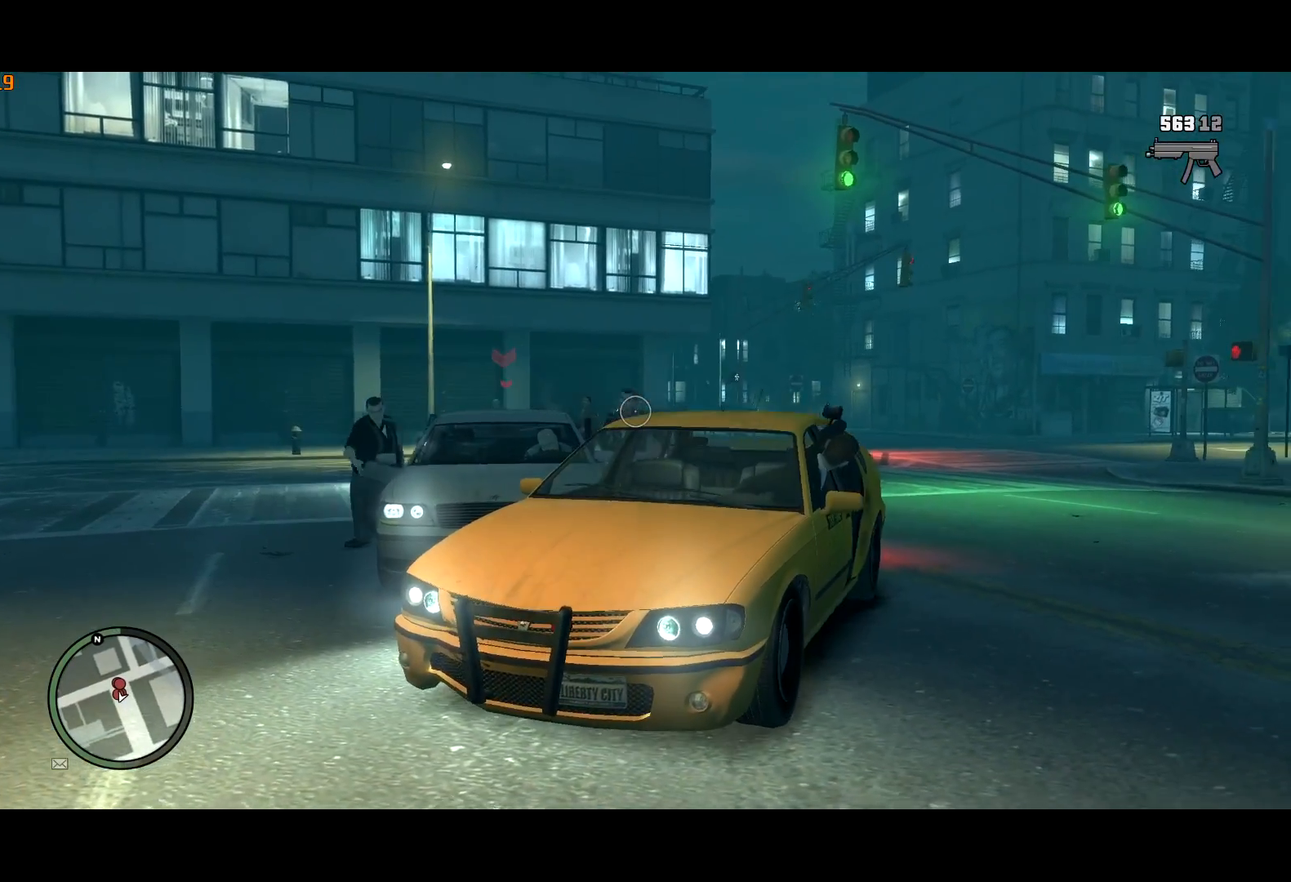
{"keys": [], "mouse": ["left", "right"], "events": []}
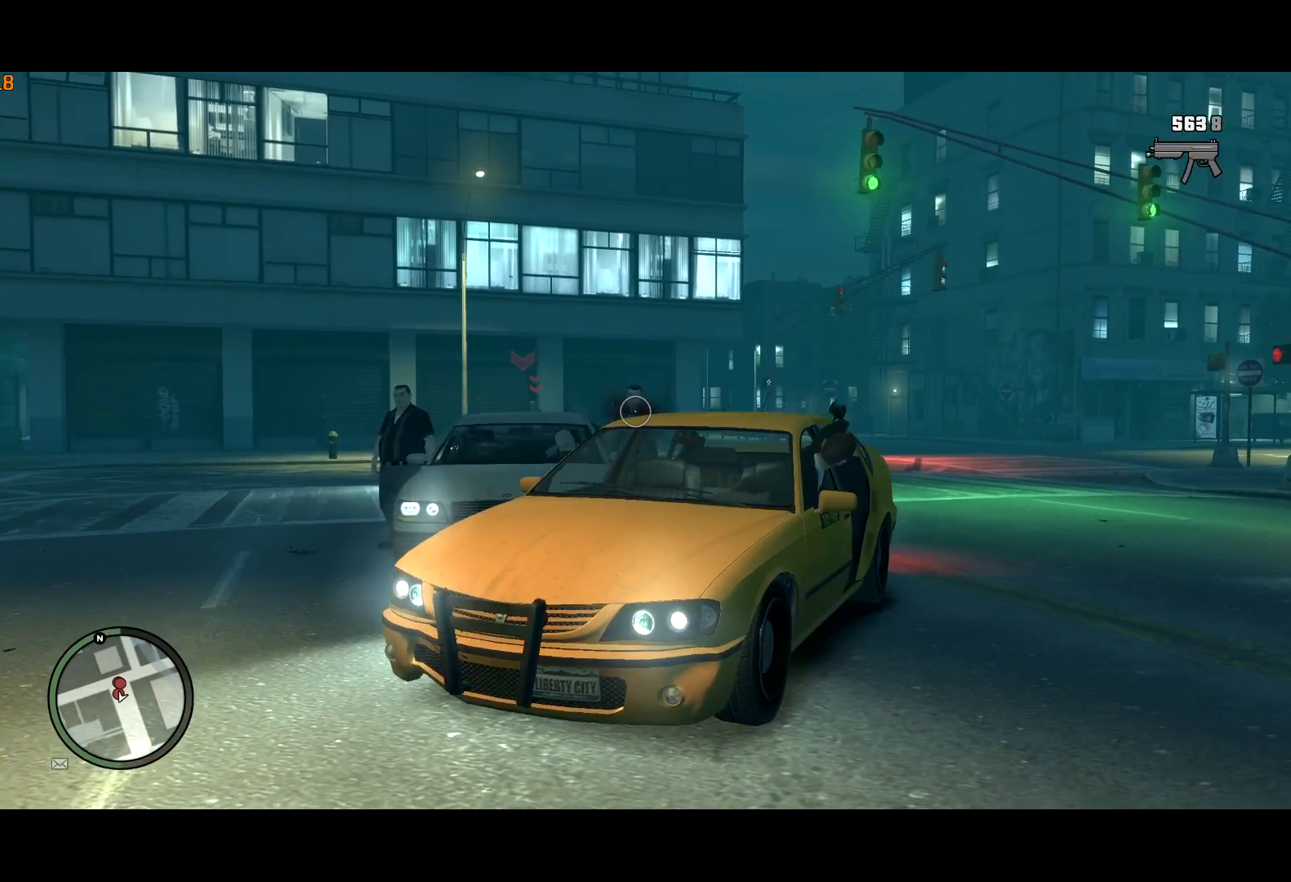
{"keys": ["w"], "mouse": ["left", "right"], "events": [[467, "w", "down"]]}
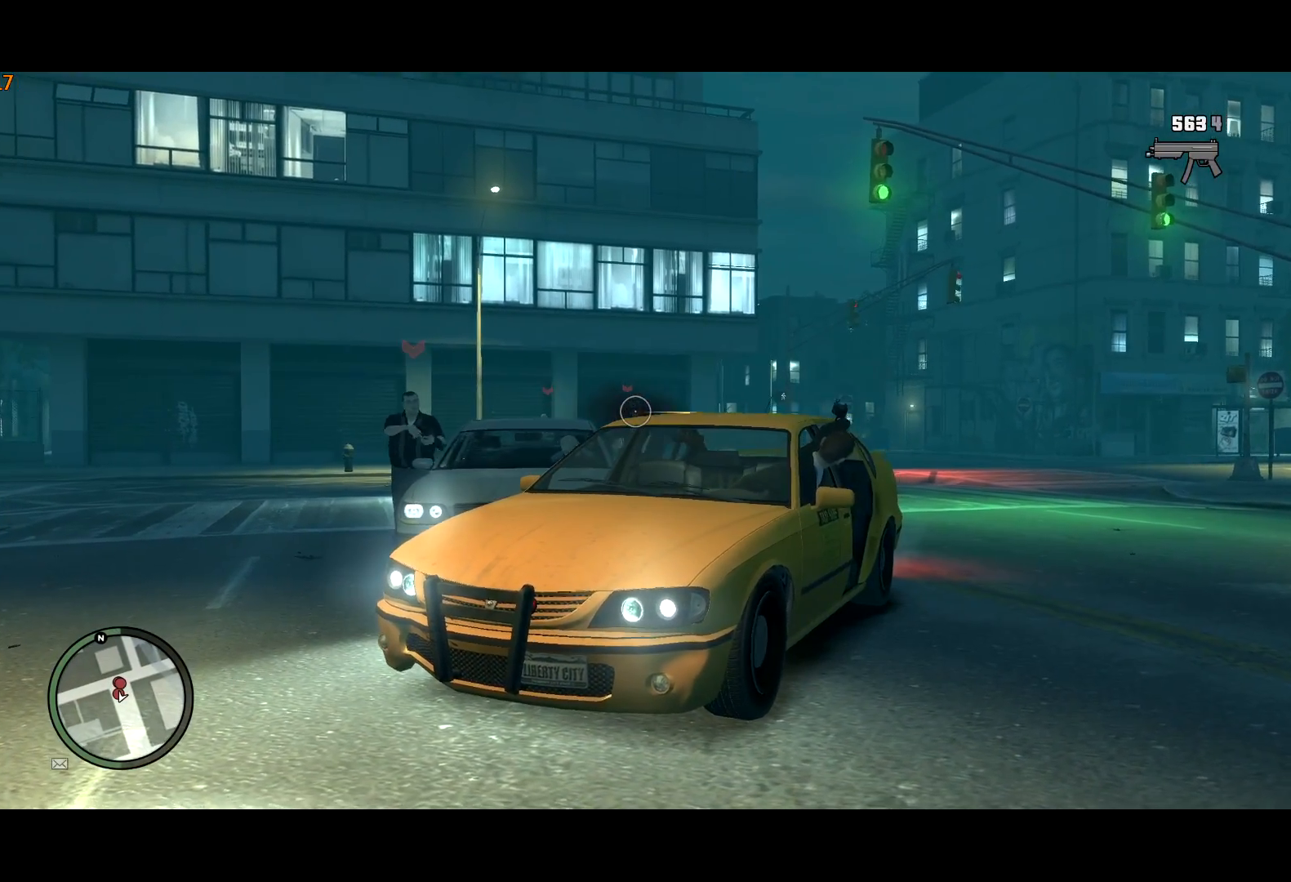
{"keys": [], "mouse": ["left", "right"], "events": [[50, "w", "up"], [184, "w", "down"], [300, "w", "up"], [334, "w", "down"], [384, "w", "up"]]}
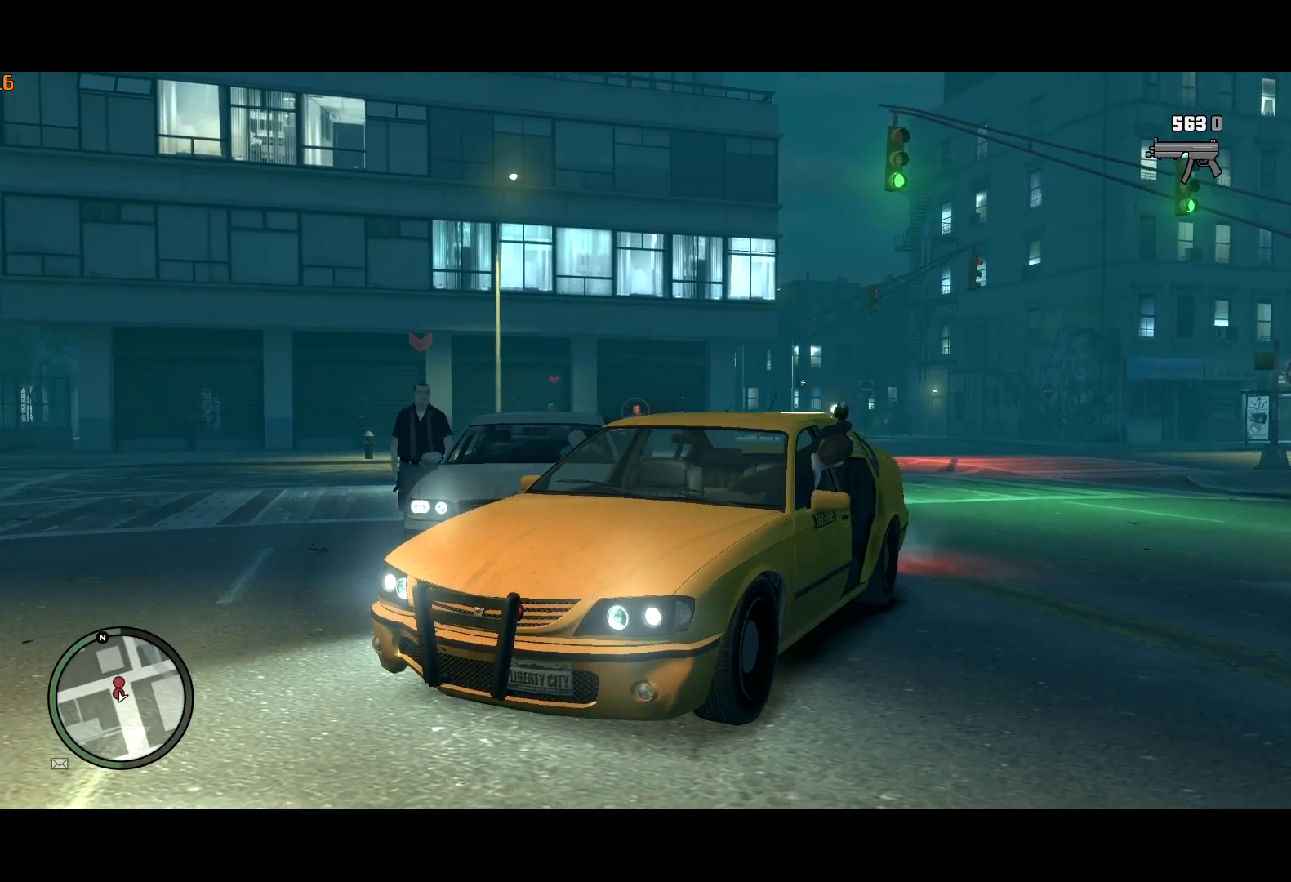
{"keys": ["w"], "mouse": ["left", "right"], "events": [[267, "w", "down"], [384, "a", "down"], [400, "mouse_left", "up"], [450, "mouse_left", "down"], [484, "a", "up"]]}
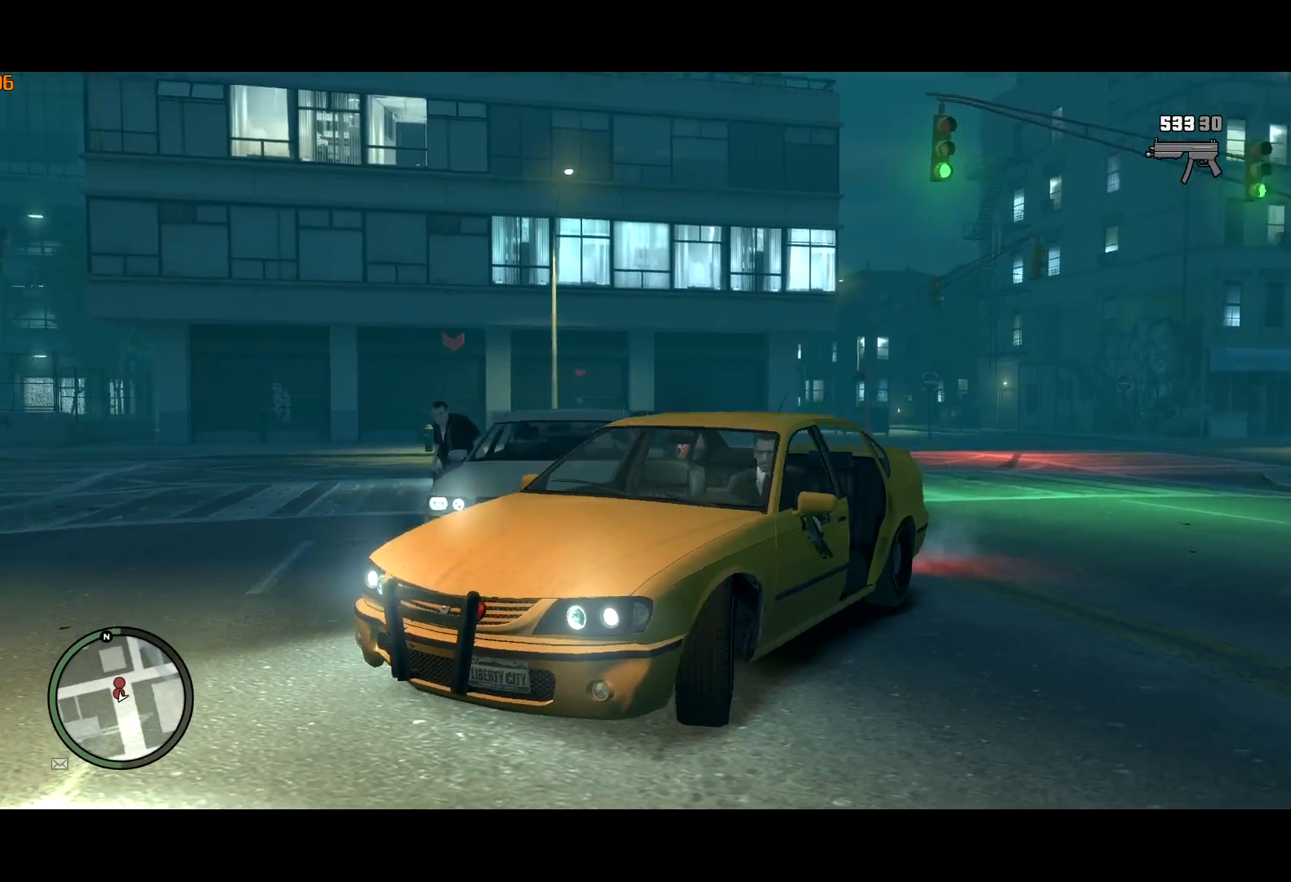
{"keys": ["d", "w"], "mouse": ["left", "right"], "events": [[184, "d", "down"]]}
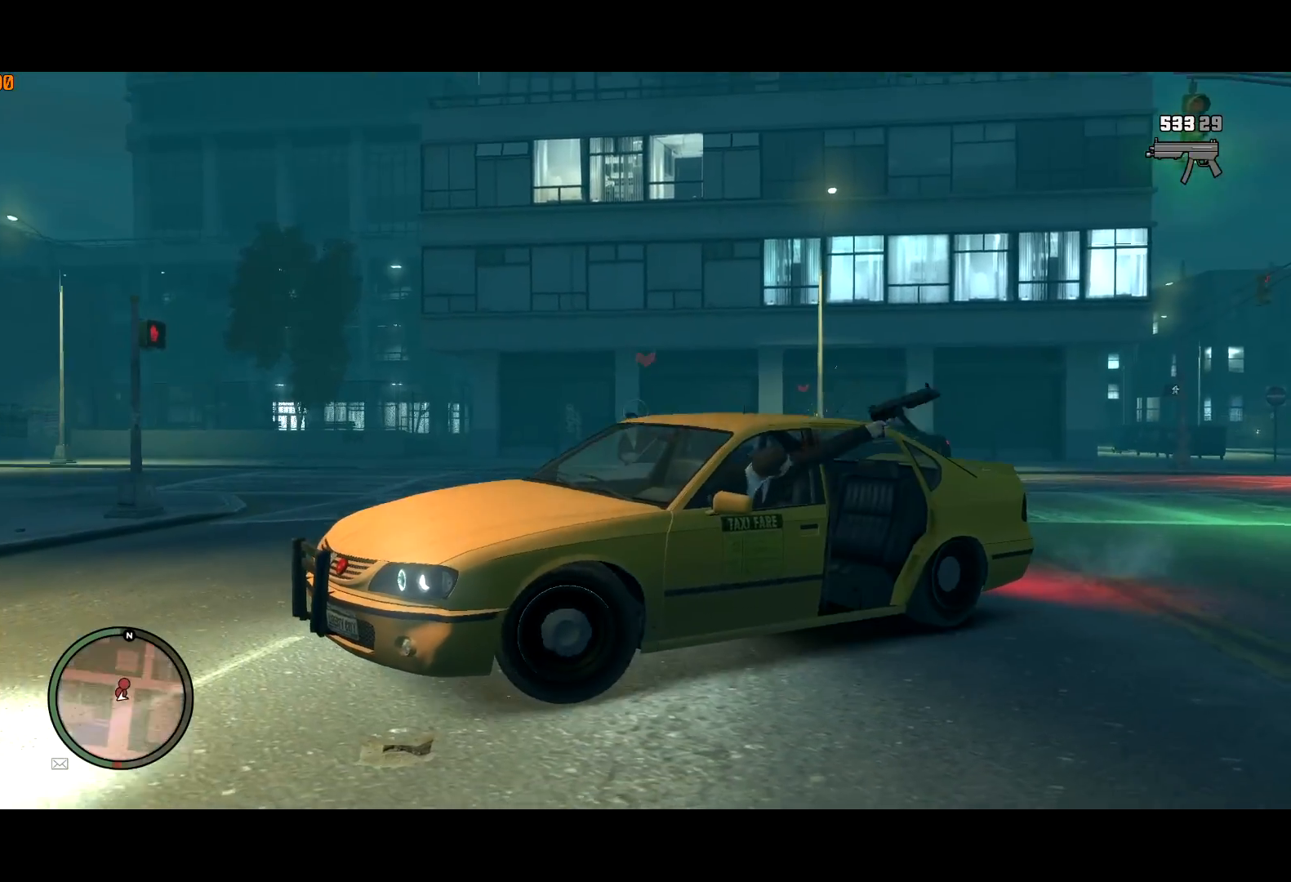
{"keys": [], "mouse": ["left", "right"], "events": [[334, "w", "up"], [384, "d", "up"]]}